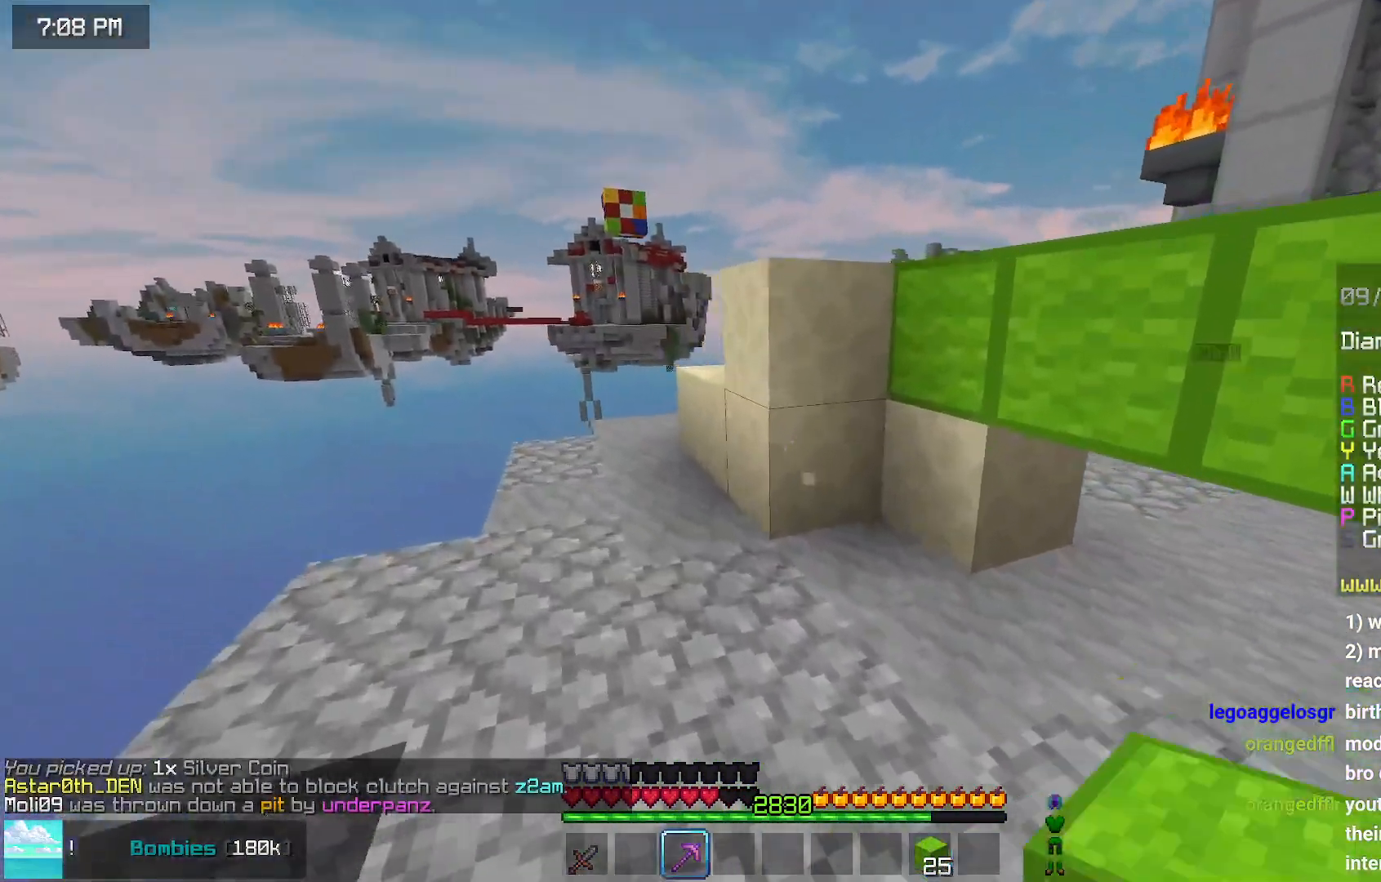
Gameplay with keyboard and mouse; each line is a JSON object with the keys and mouse buttons held at the frame after it. "events" lists presses ("down") and releases ("up") of "down", "left", "right", "space", "up", "mouse_left" and "mouse_right" between this image and that frame as [ms after this image, input, new state], when the widget could be followed in between. "mouse_left", "mouse_right" = the "left", "right" buttons of the "mouse" list. No other keys are recorded. Fast repeated clicks can show as one long hold. Mouse movement is not recorded.
{"keys": ["left"], "mouse": ["left"], "events": [[367, "up", "up"]]}
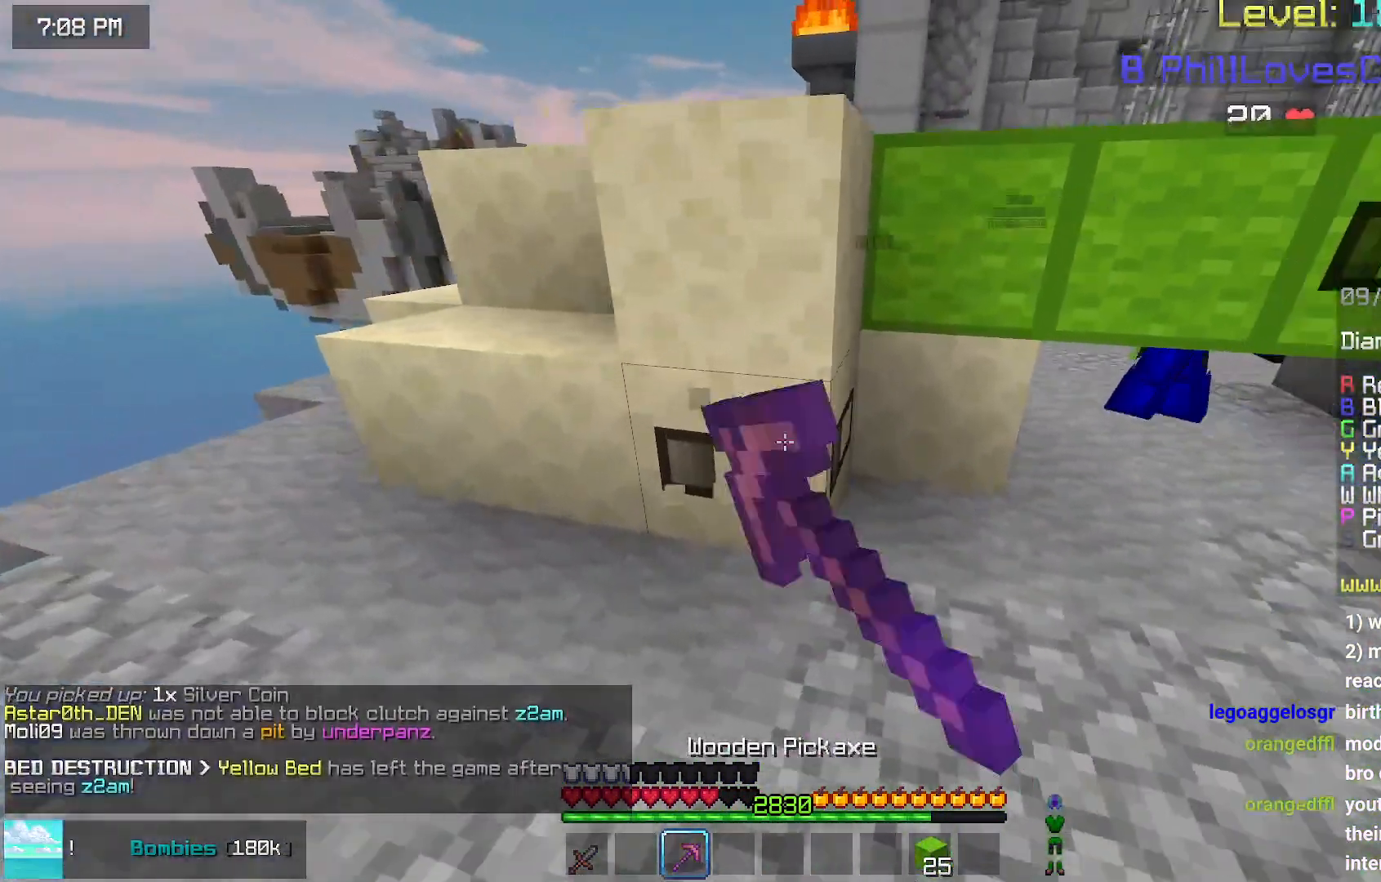
{"keys": [], "mouse": ["left"], "events": [[333, "left", "up"]]}
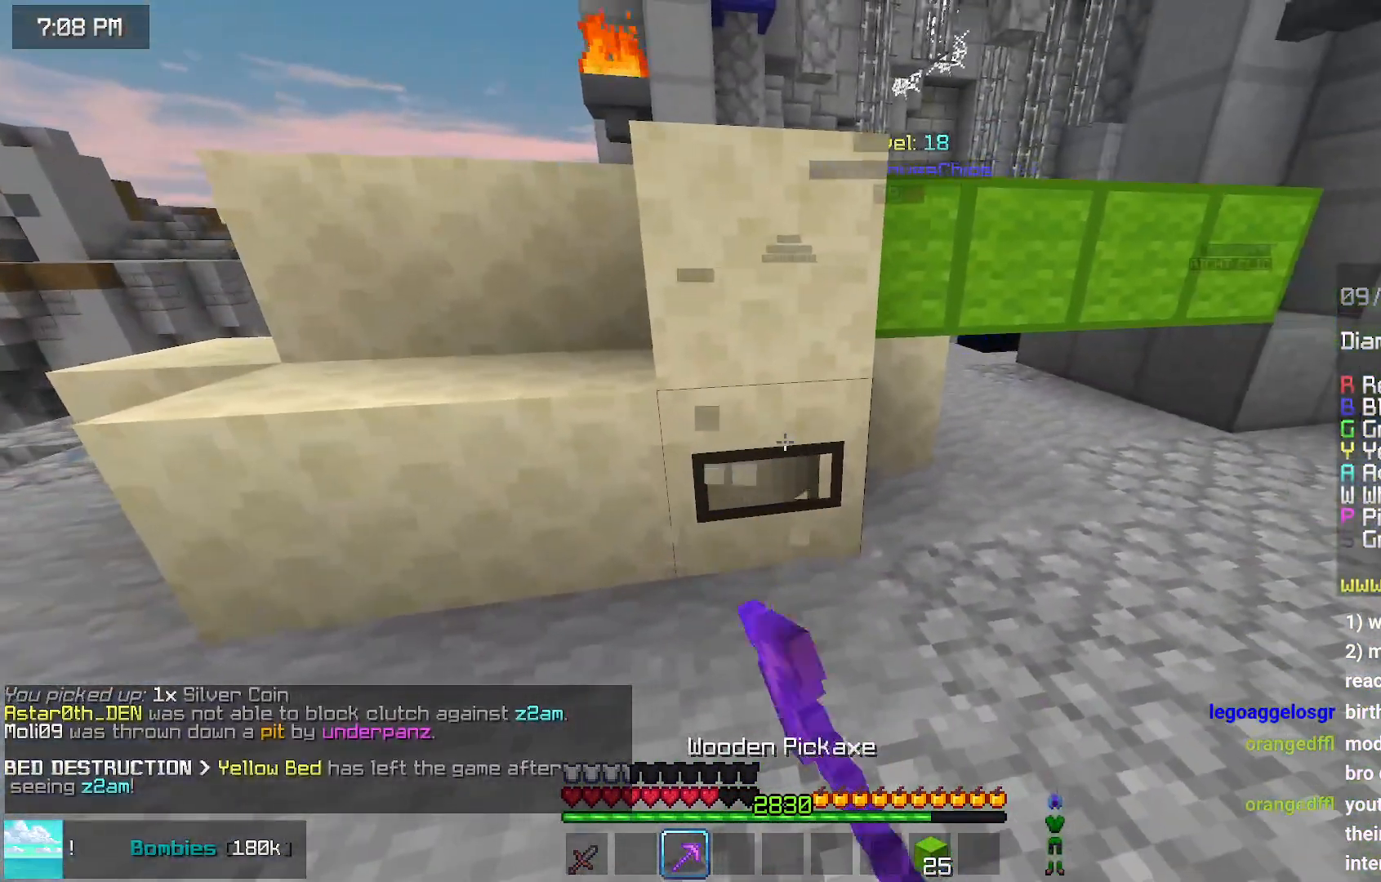
{"keys": [], "mouse": ["left"], "events": []}
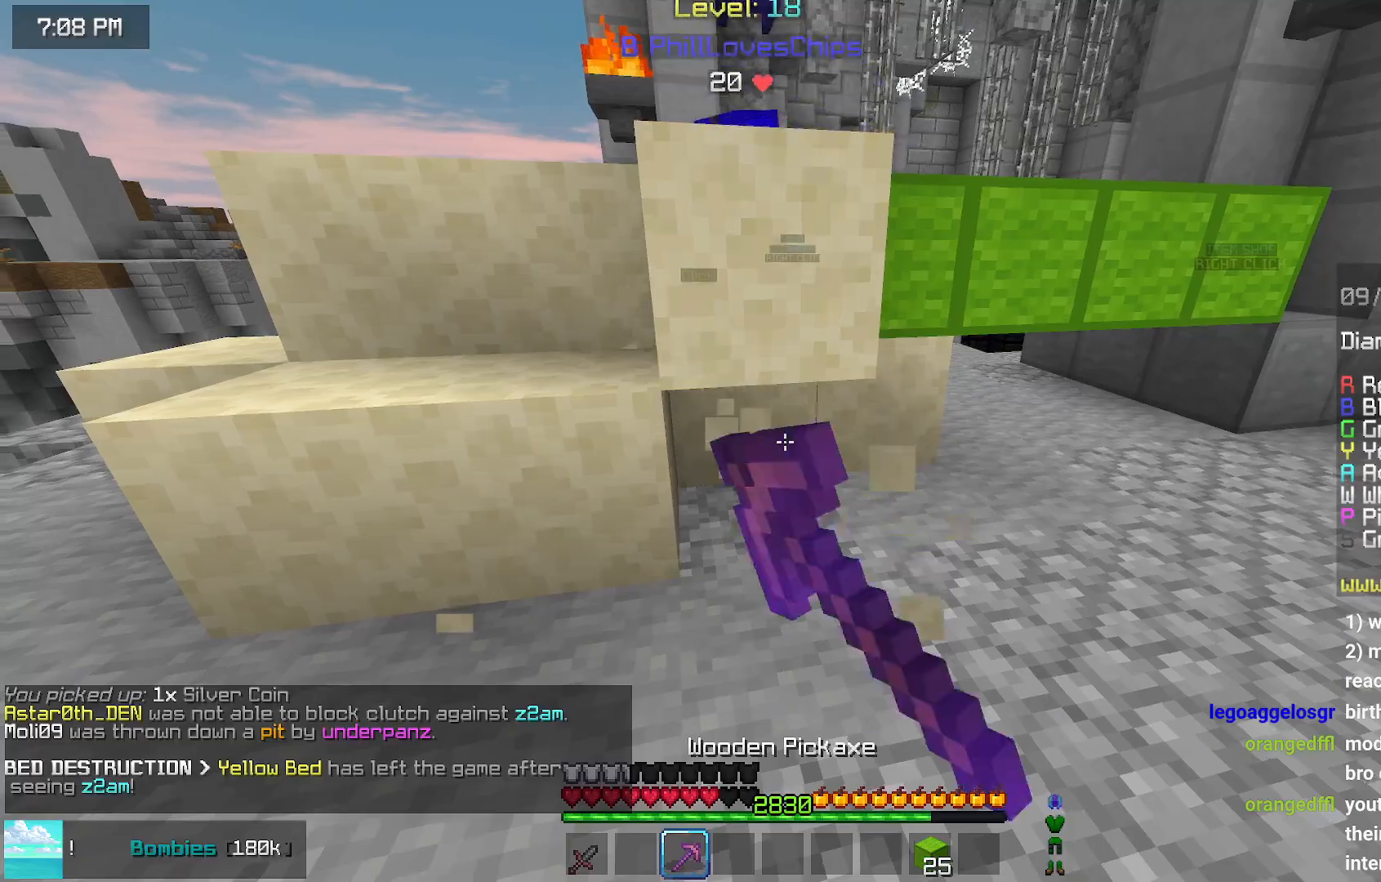
{"keys": ["right", "up"], "mouse": [], "events": [[50, "right", "down"], [150, "up", "down"], [200, "mouse_left", "up"]]}
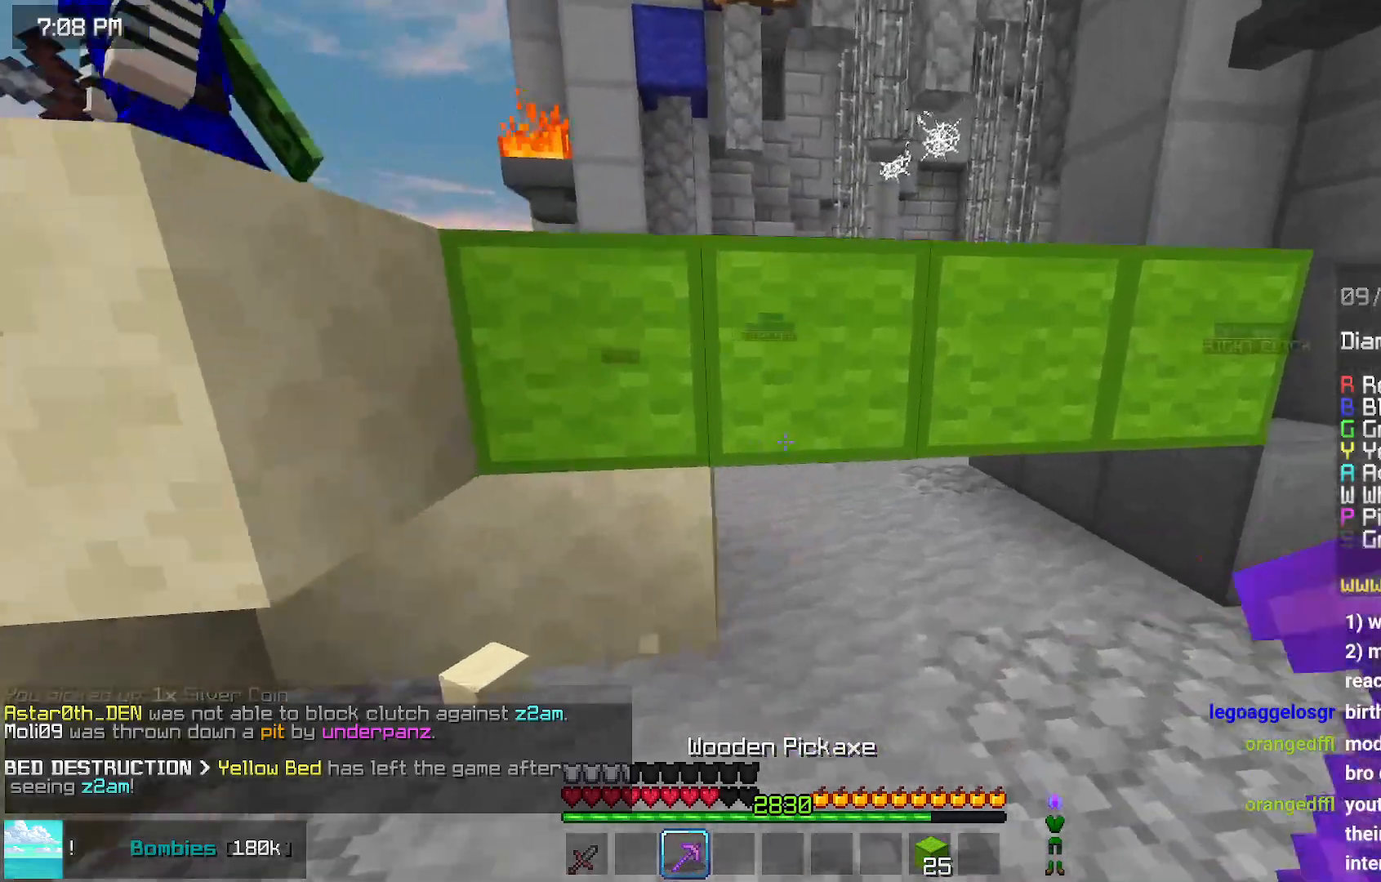
{"keys": ["up"], "mouse": ["left"], "events": [[467, "mouse_left", "down"], [467, "right", "up"]]}
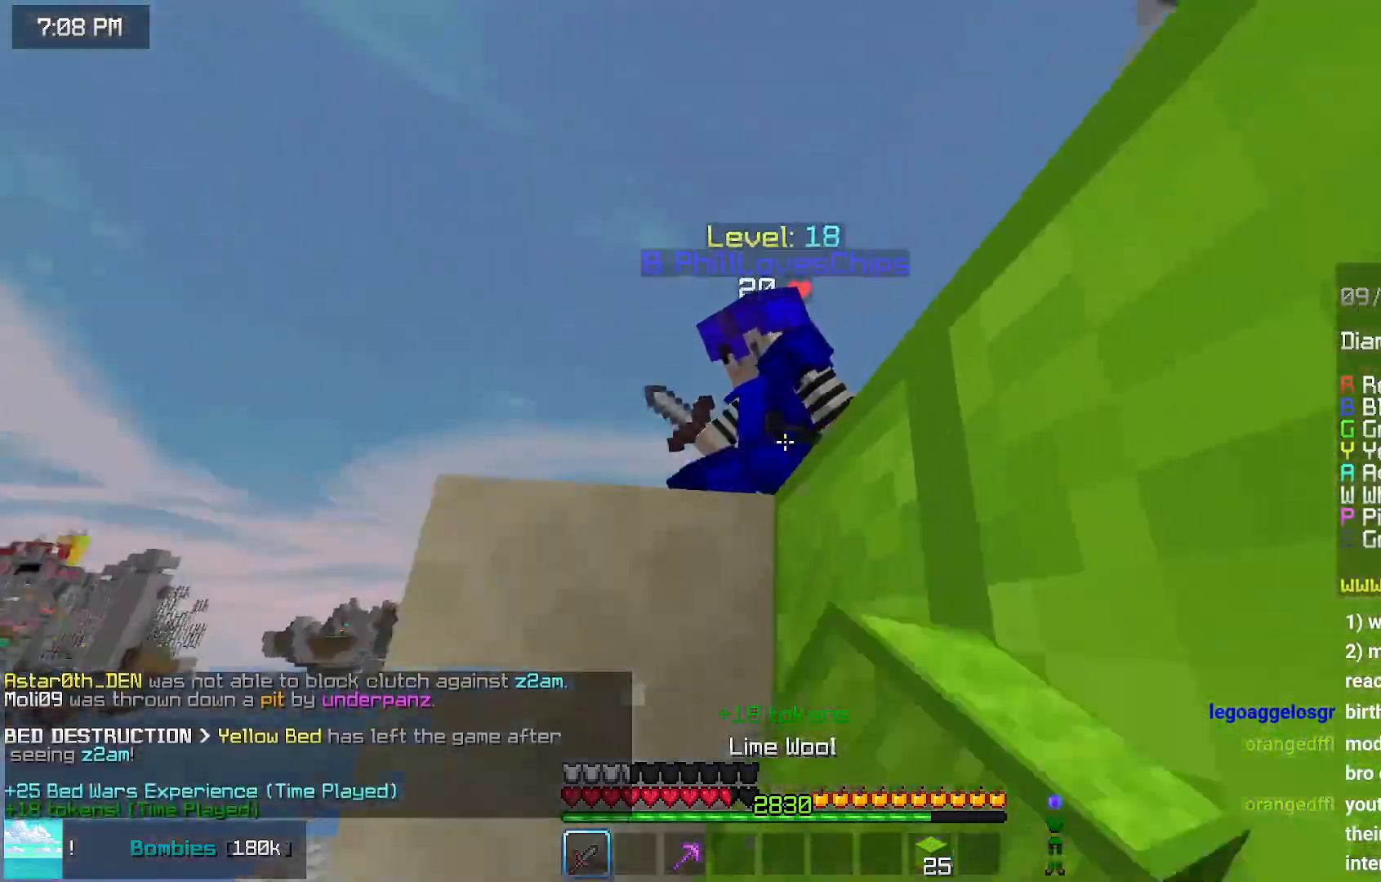
{"keys": [], "mouse": ["left"], "events": [[17, "mouse_left", "up"], [67, "mouse_left", "down"], [117, "left", "down"], [167, "mouse_left", "up"], [283, "mouse_left", "down"], [383, "mouse_left", "up"], [433, "left", "up"], [433, "mouse_left", "down"], [433, "up", "up"]]}
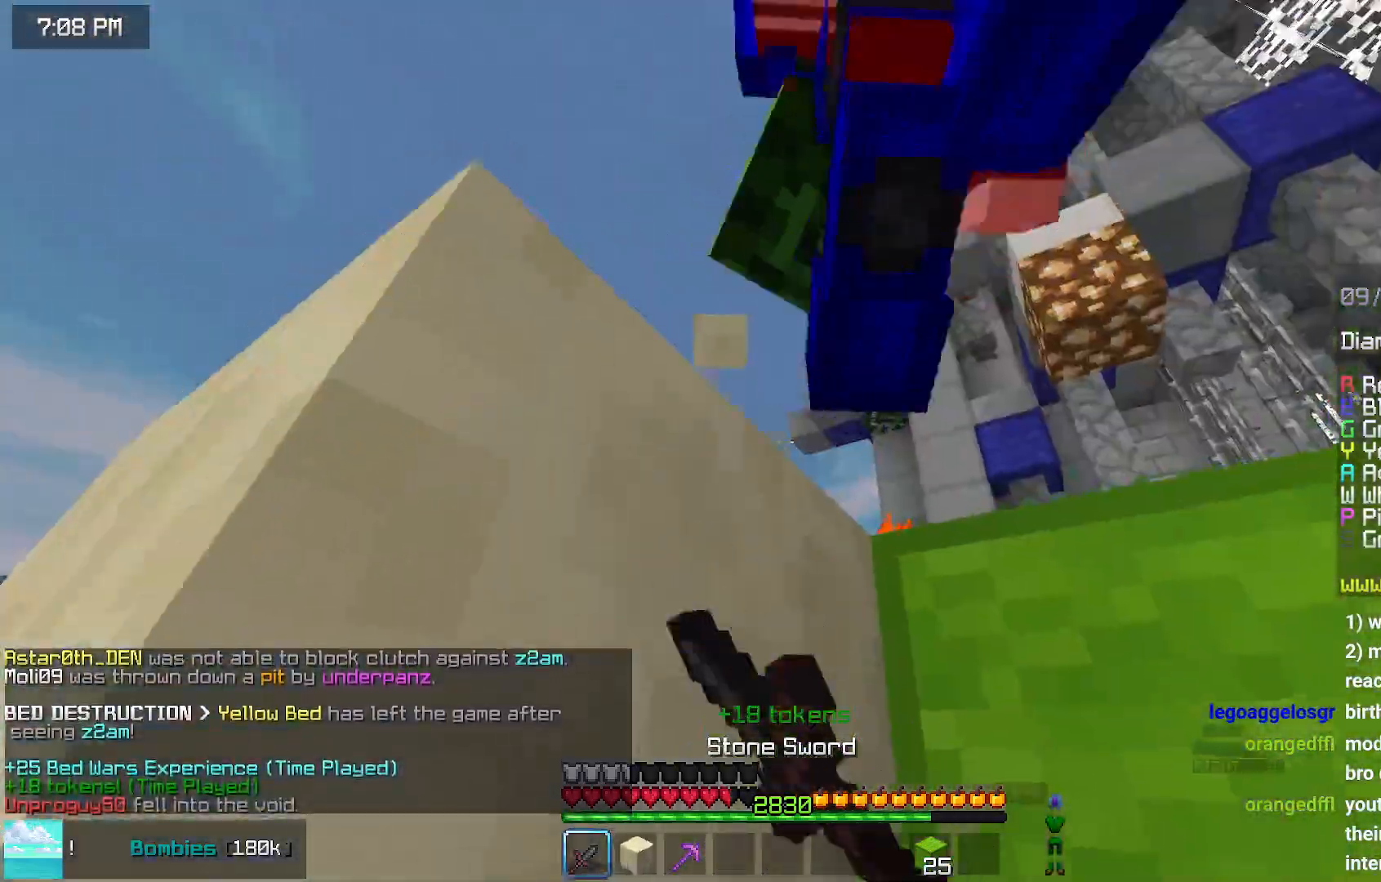
{"keys": ["up"], "mouse": [], "events": [[33, "mouse_left", "up"], [33, "up", "down"], [150, "mouse_left", "down"], [250, "mouse_left", "up"], [300, "mouse_left", "down"], [450, "mouse_left", "up"]]}
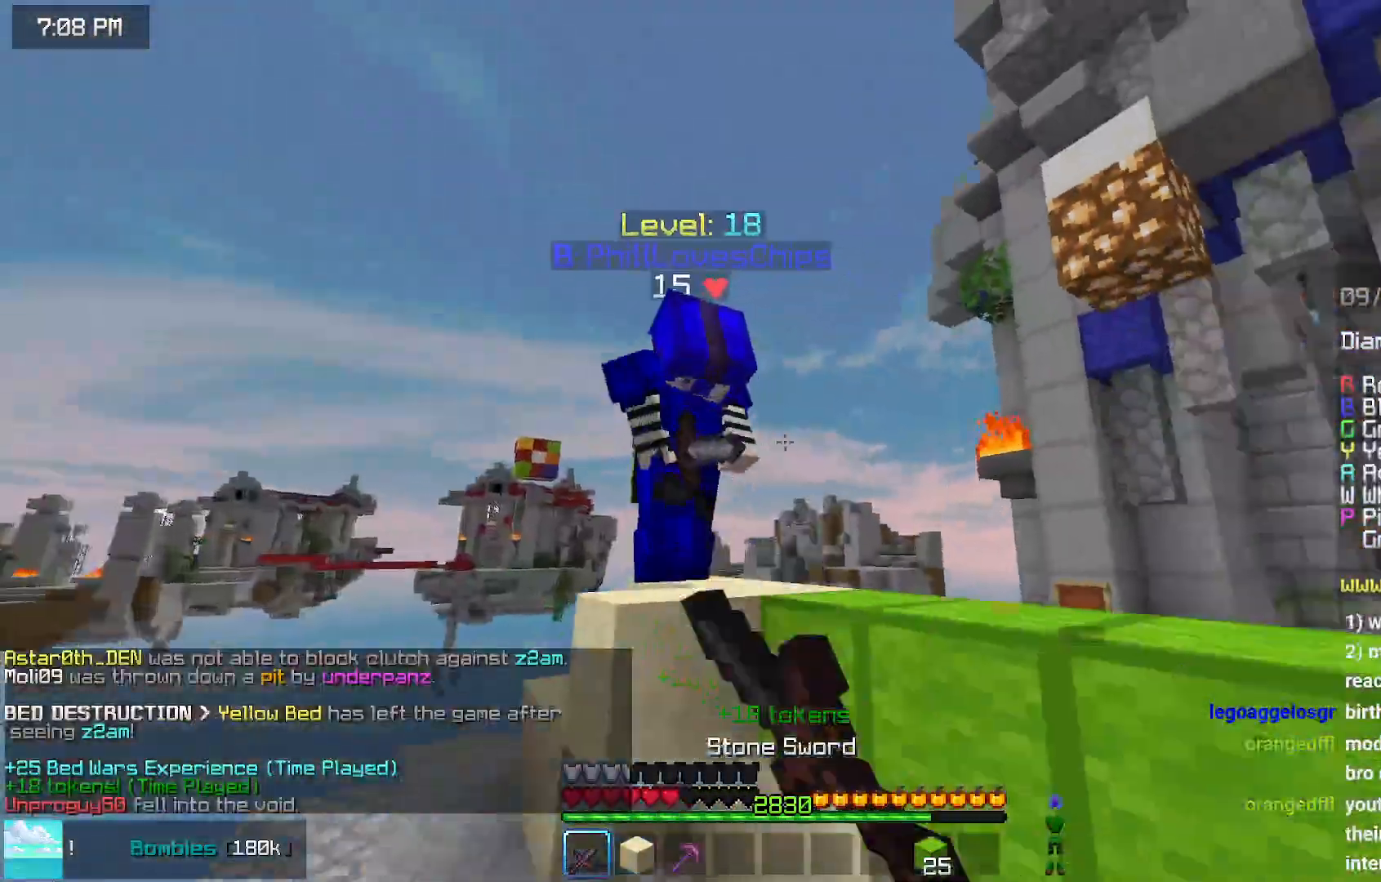
{"keys": ["up"], "mouse": ["left"], "events": [[367, "mouse_left", "down"], [417, "mouse_left", "up"], [467, "mouse_left", "down"]]}
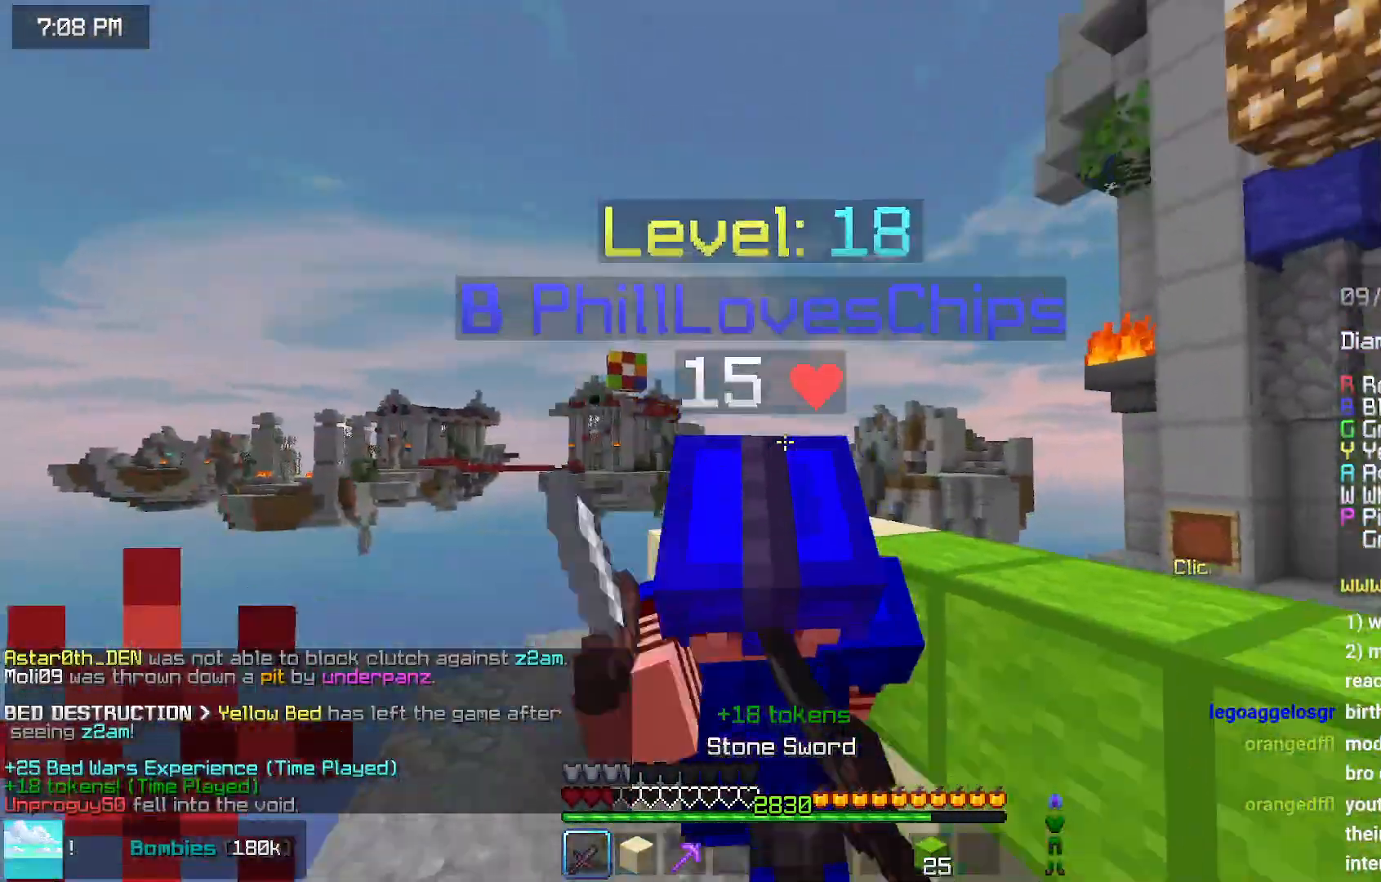
{"keys": ["up"], "mouse": ["left"], "events": [[17, "mouse_left", "up"], [17, "up", "up"], [67, "up", "down"], [283, "mouse_left", "down"], [333, "mouse_right", "down"], [383, "mouse_left", "up"], [433, "mouse_right", "up"], [483, "mouse_left", "down"]]}
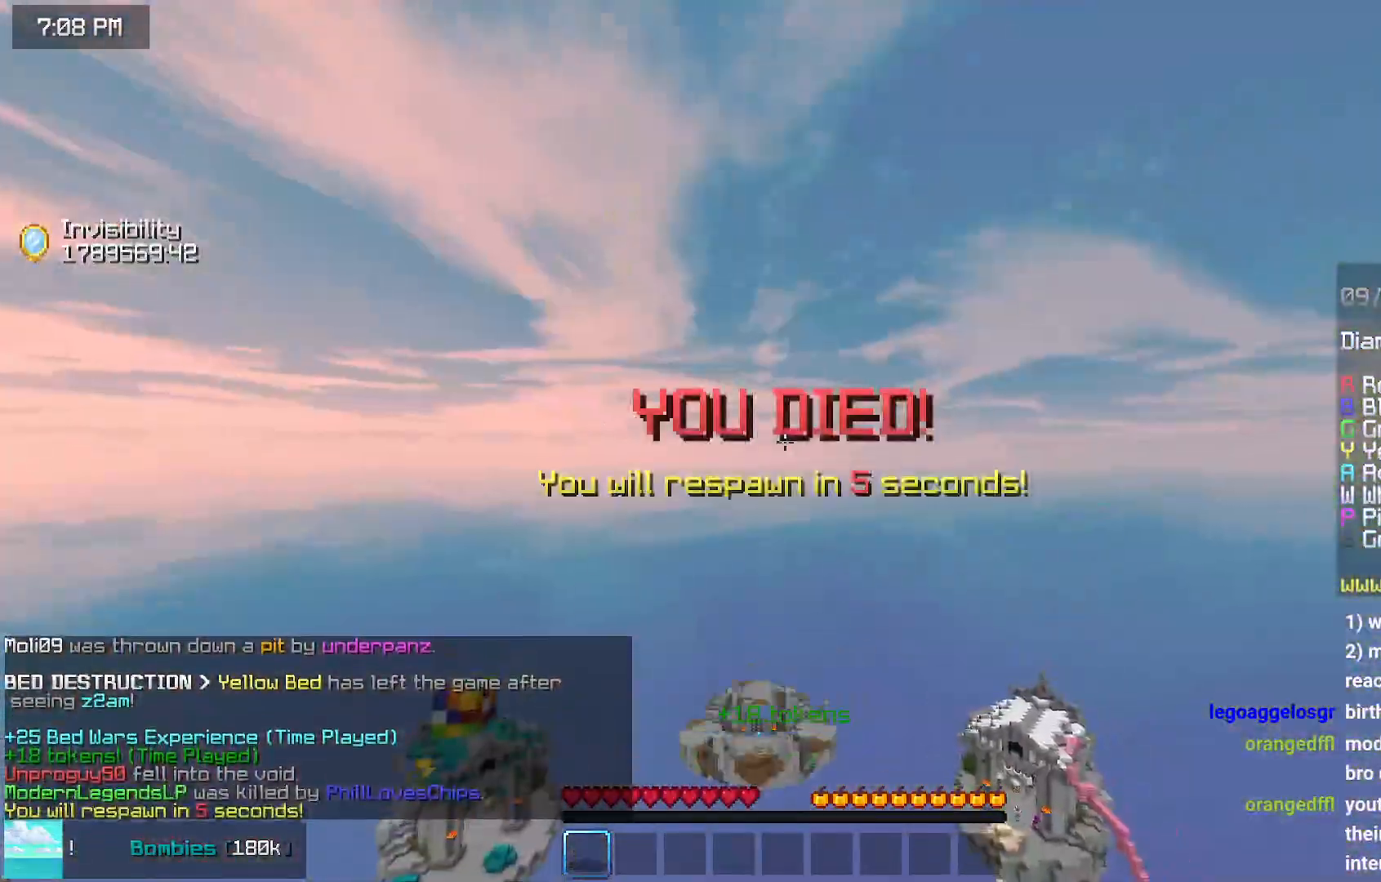
{"keys": [], "mouse": [], "events": [[83, "mouse_left", "up"], [133, "up", "up"]]}
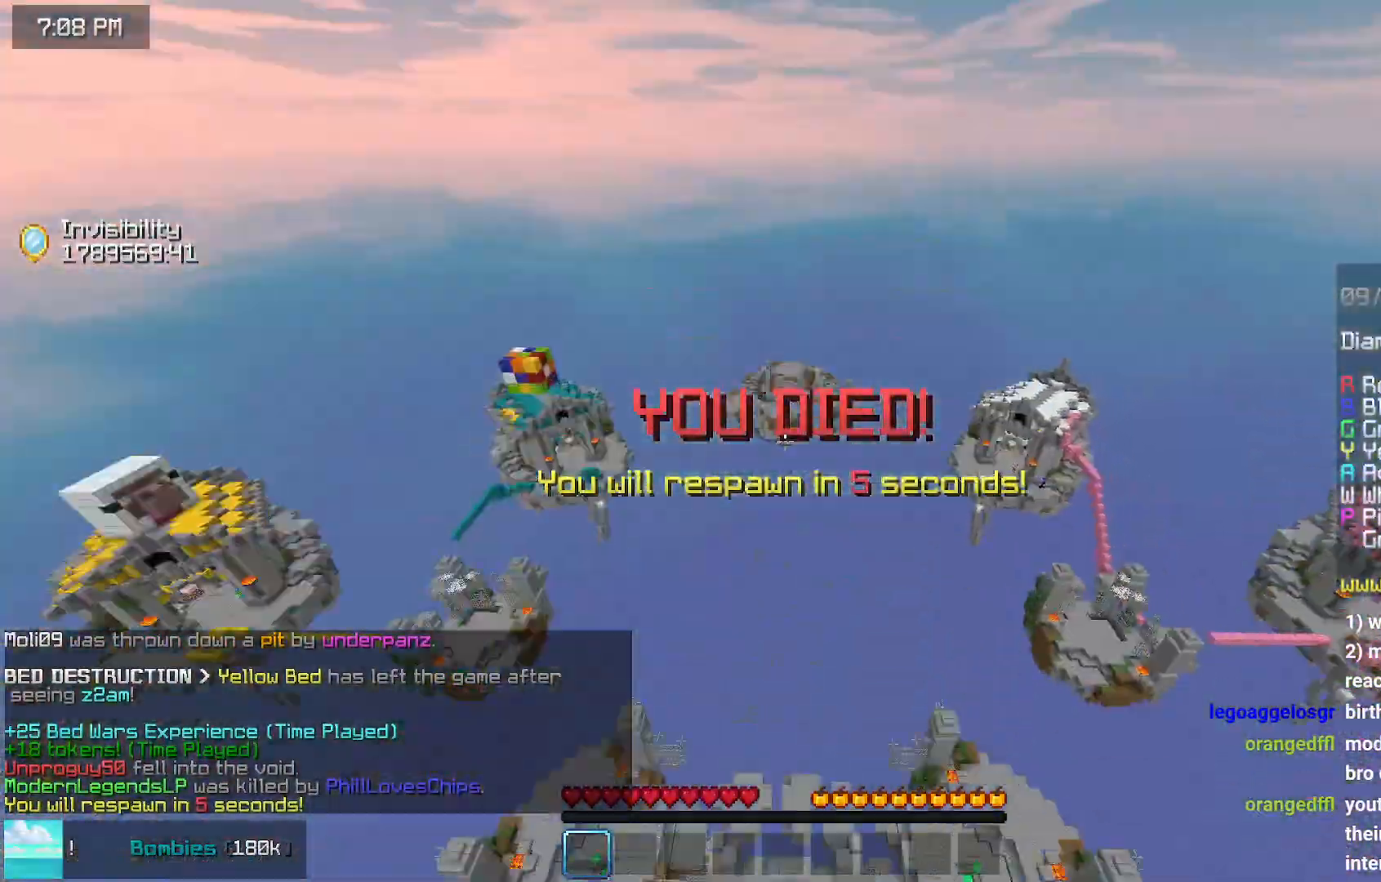
{"keys": [], "mouse": [], "events": []}
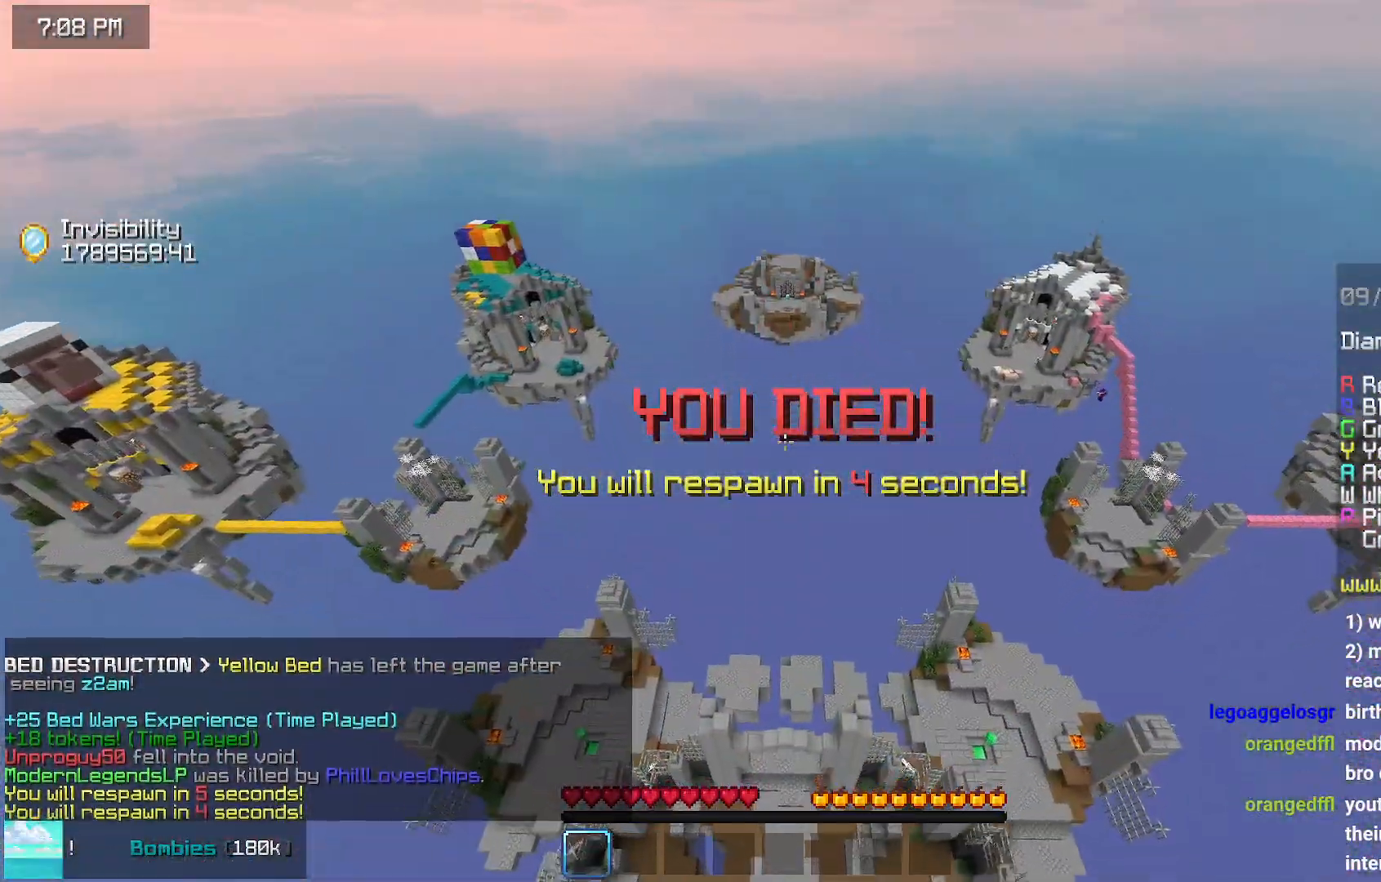
{"keys": [], "mouse": [], "events": [[433, "space", "down"], [483, "space", "up"]]}
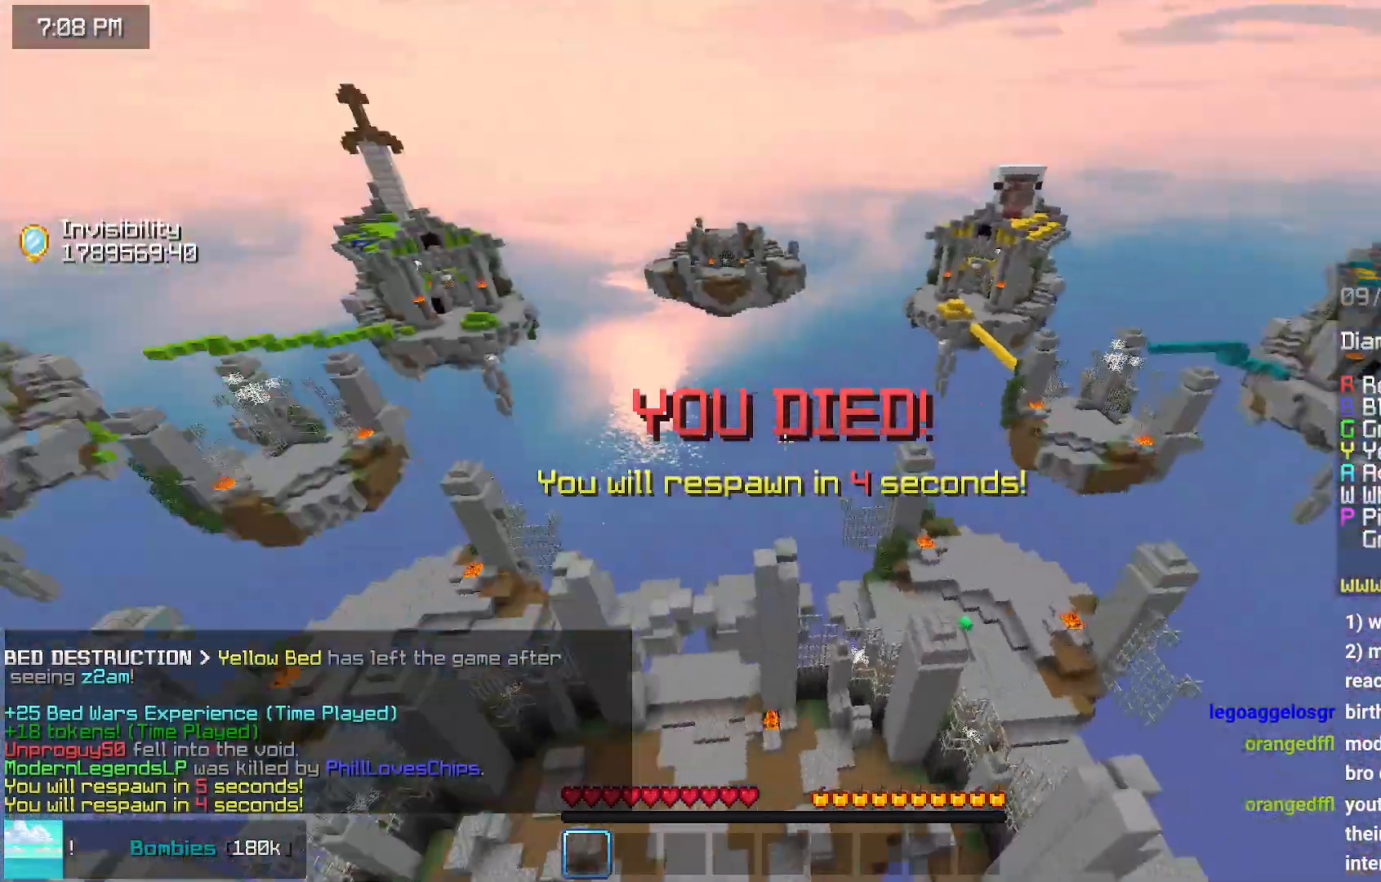
{"keys": [], "mouse": [], "events": [[83, "space", "down"], [233, "space", "up"]]}
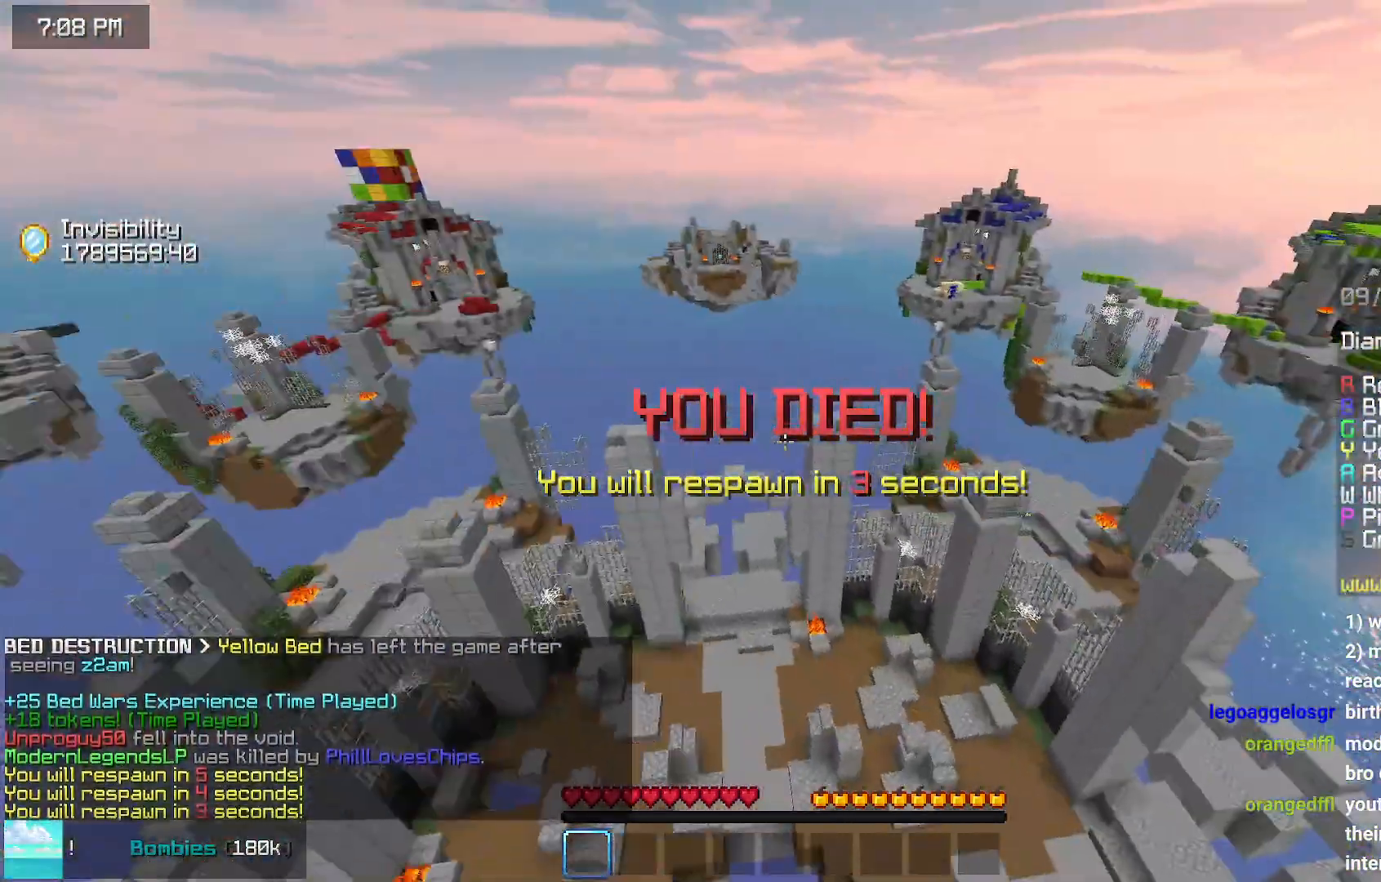
{"keys": ["up"], "mouse": [], "events": [[150, "up", "down"]]}
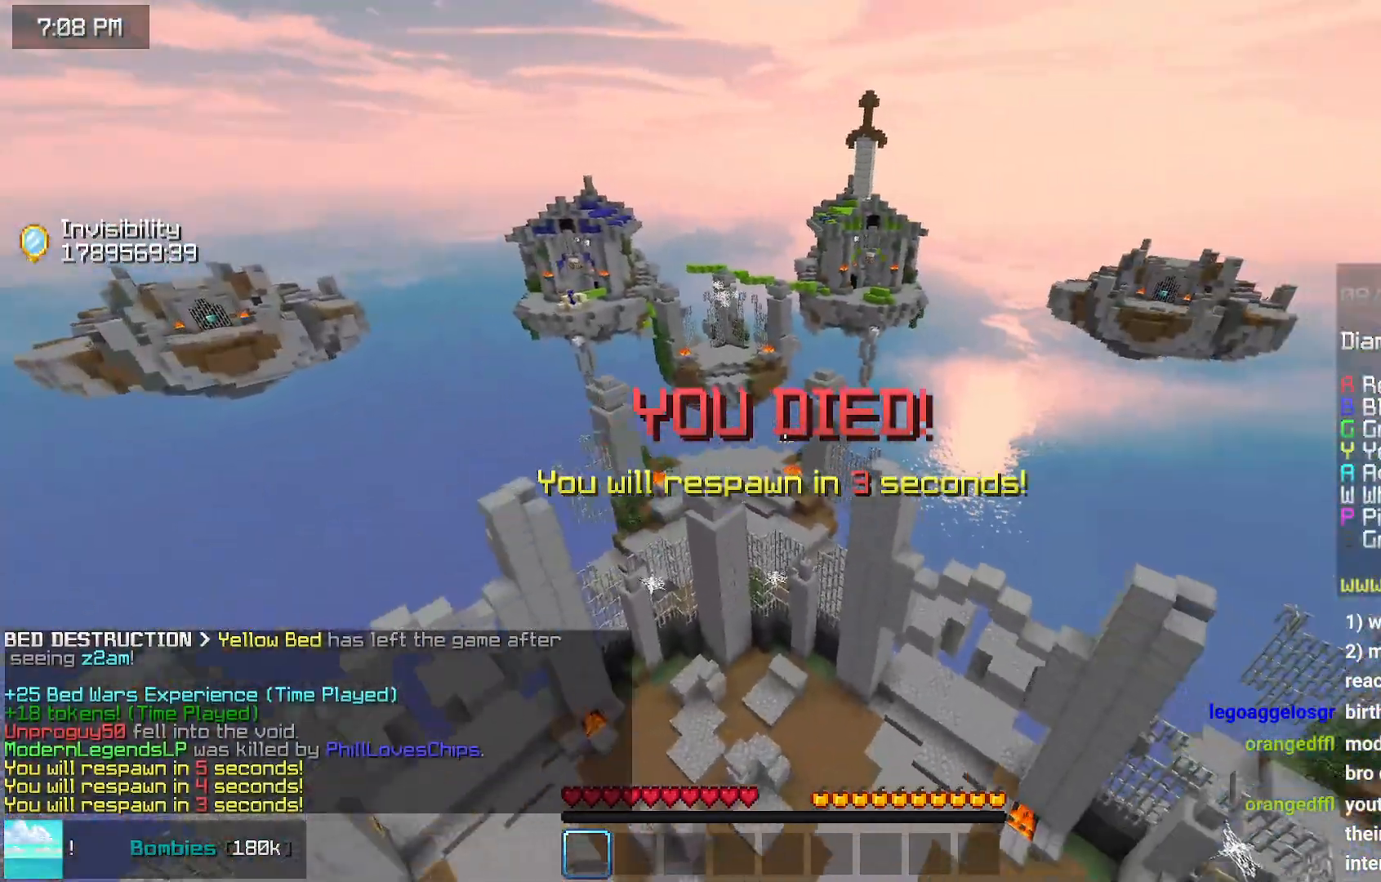
{"keys": ["up"], "mouse": [], "events": []}
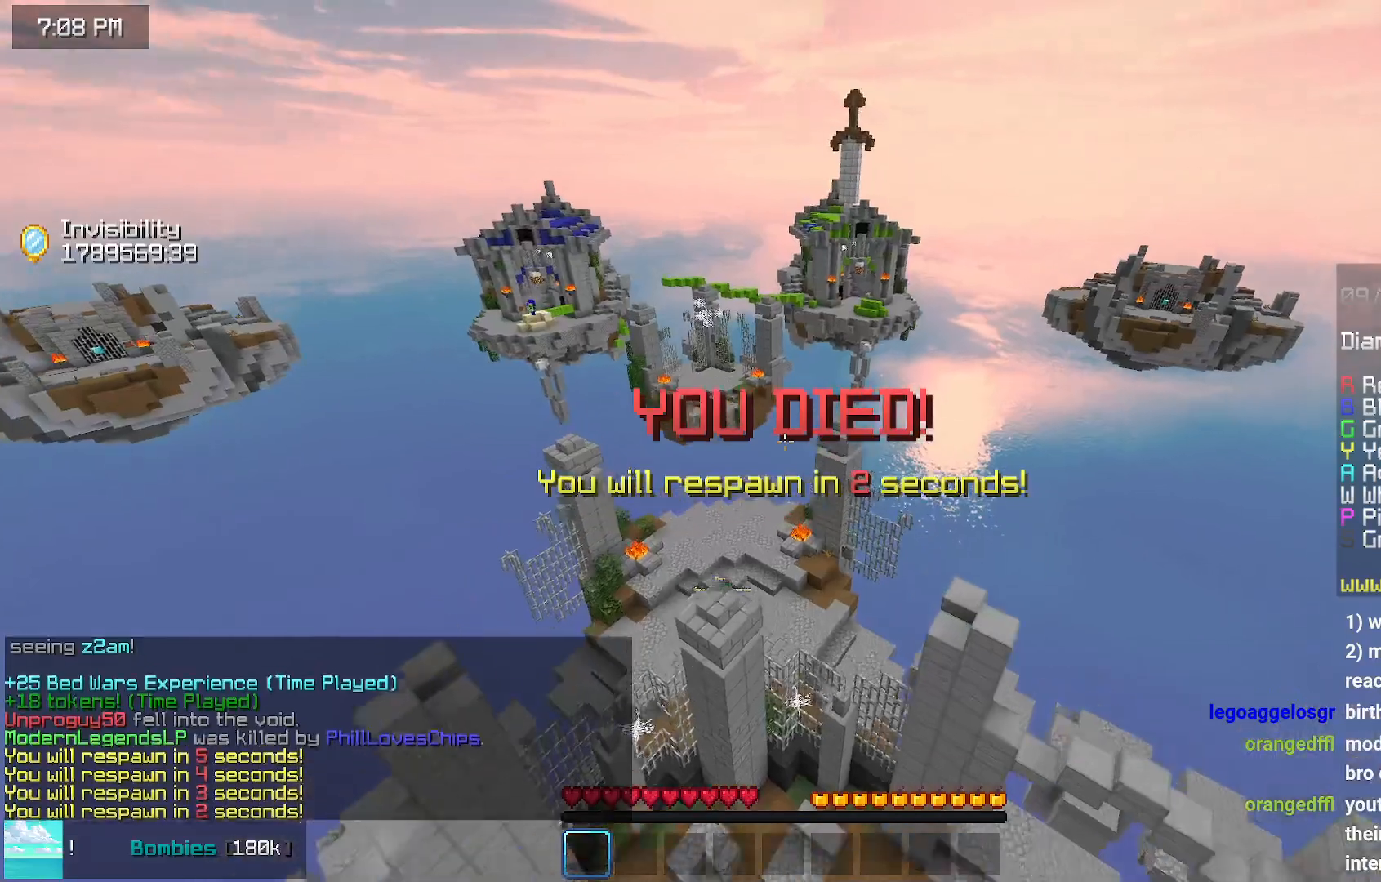
{"keys": [], "mouse": [], "events": [[267, "up", "up"]]}
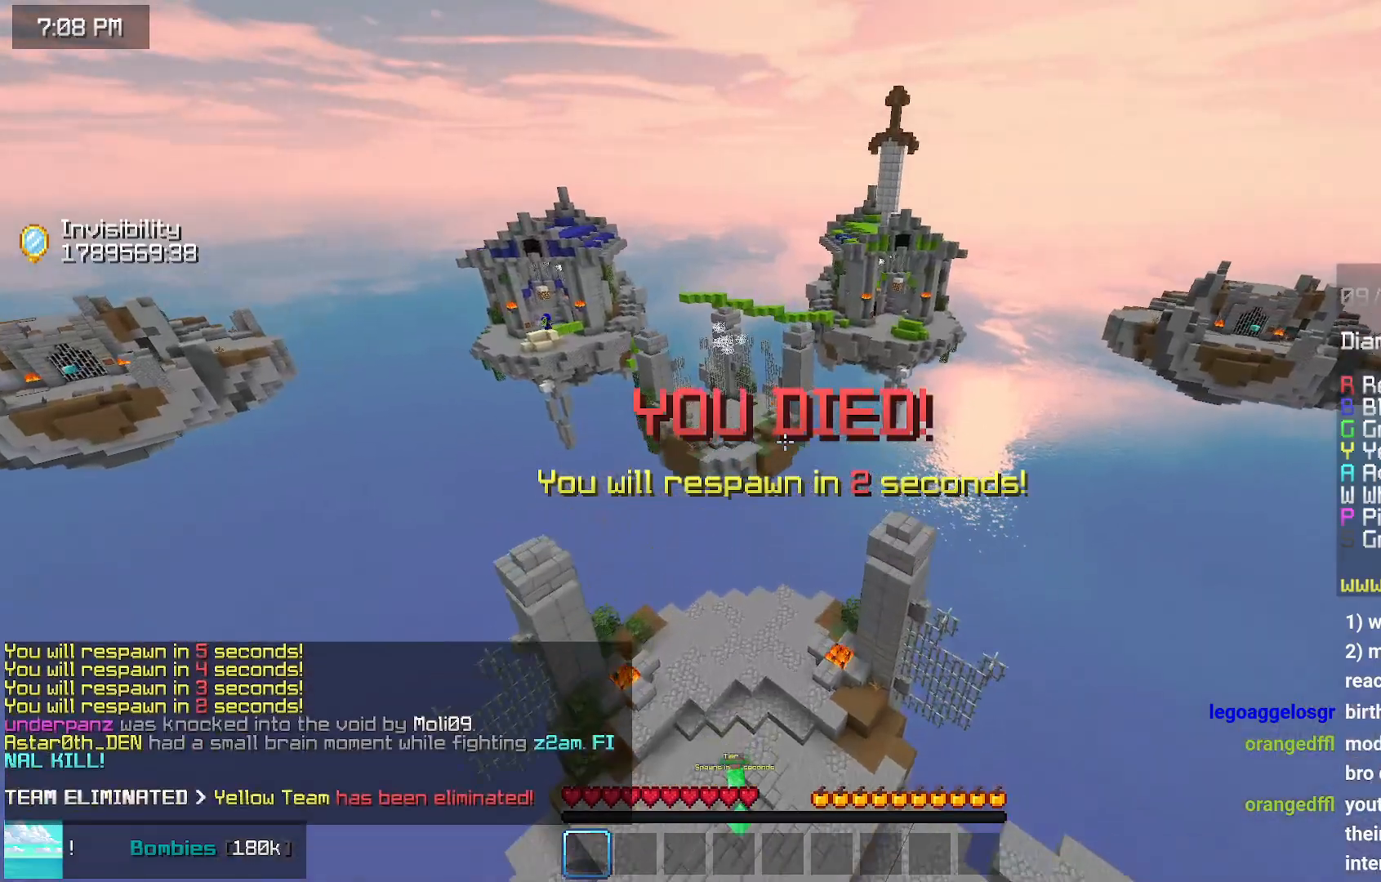
{"keys": [], "mouse": [], "events": []}
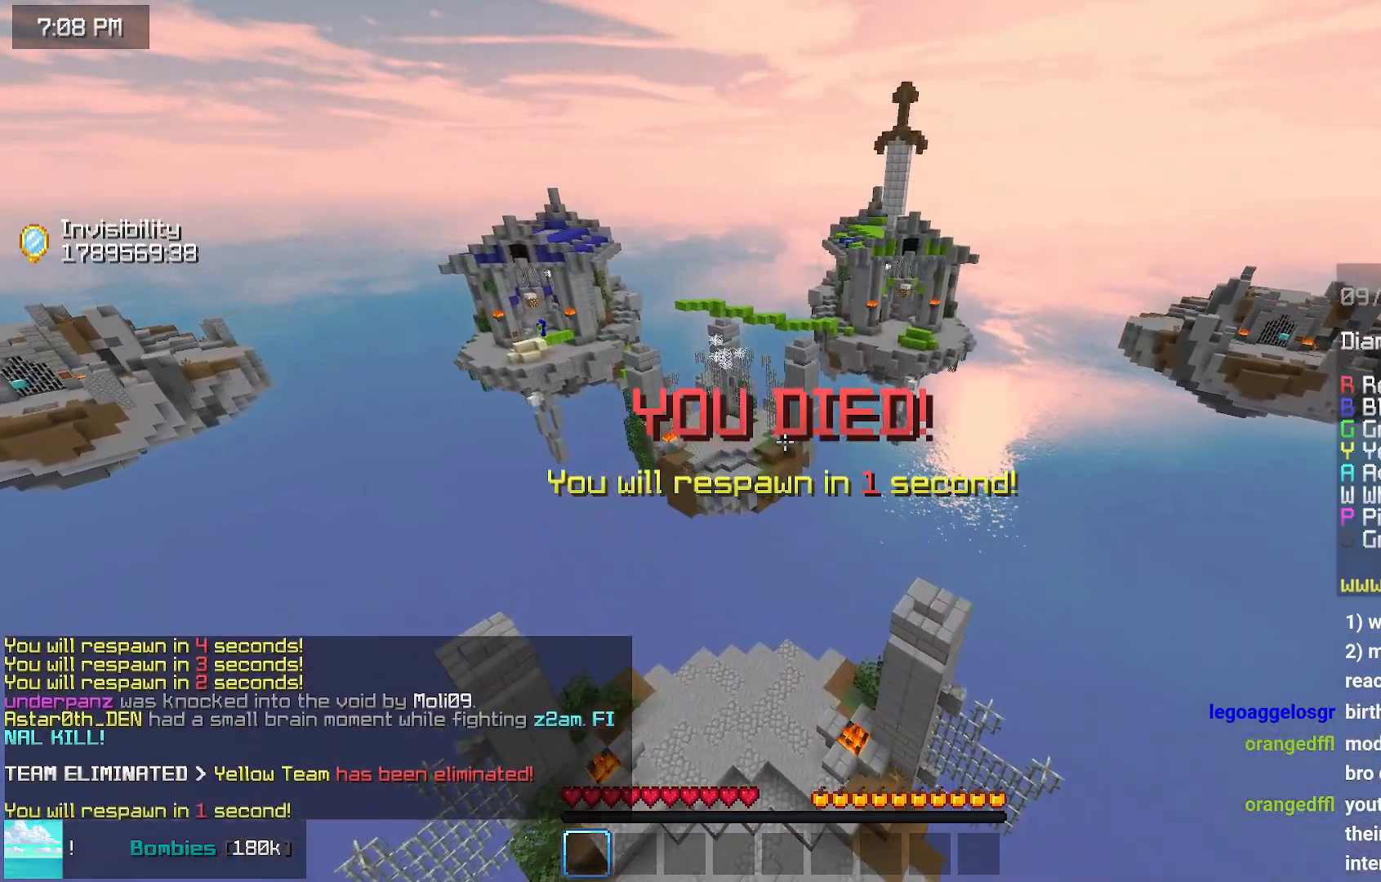
{"keys": [], "mouse": [], "events": []}
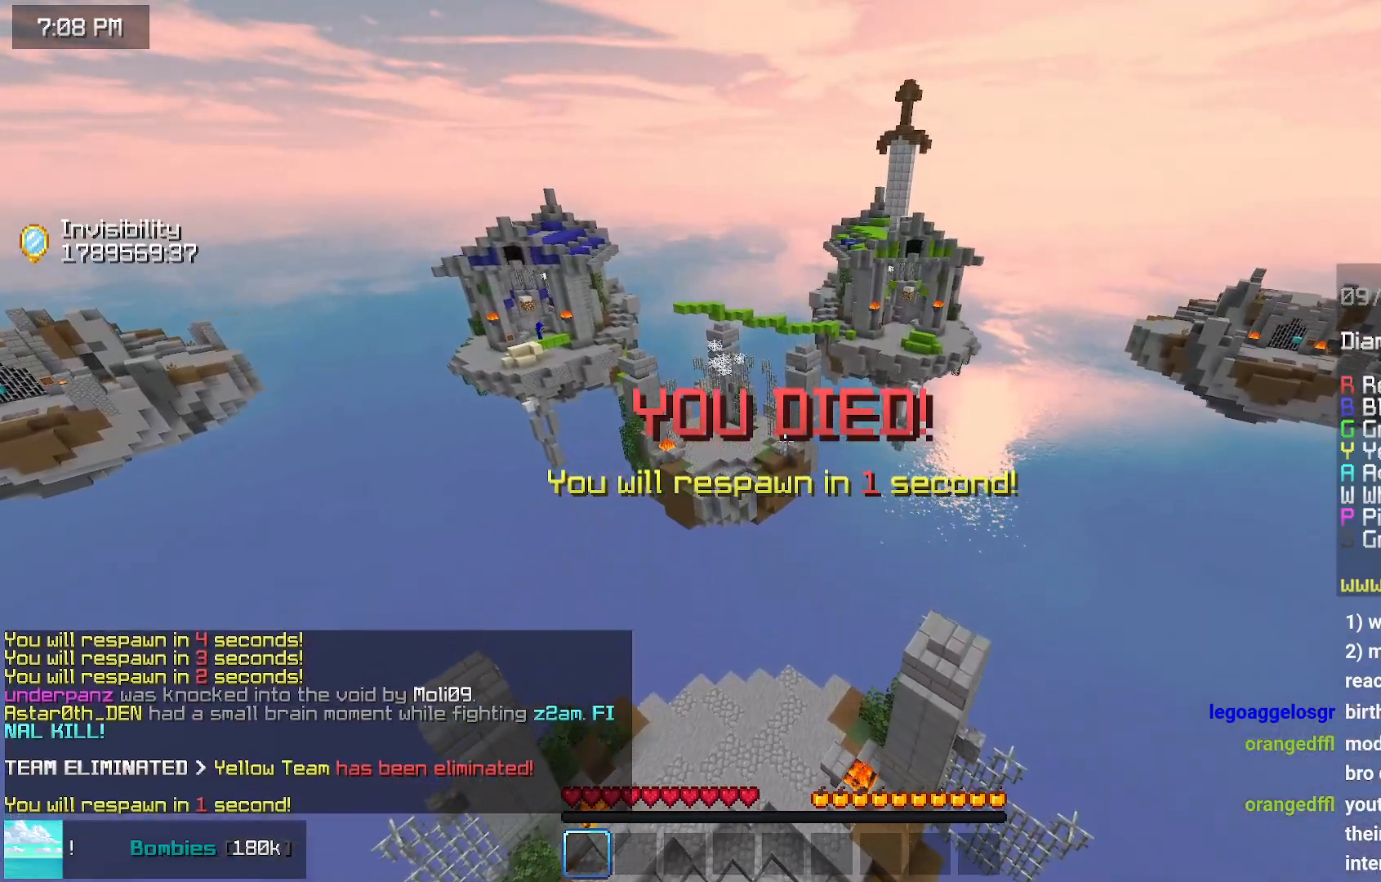
{"keys": ["down"], "mouse": [], "events": [[250, "down", "down"]]}
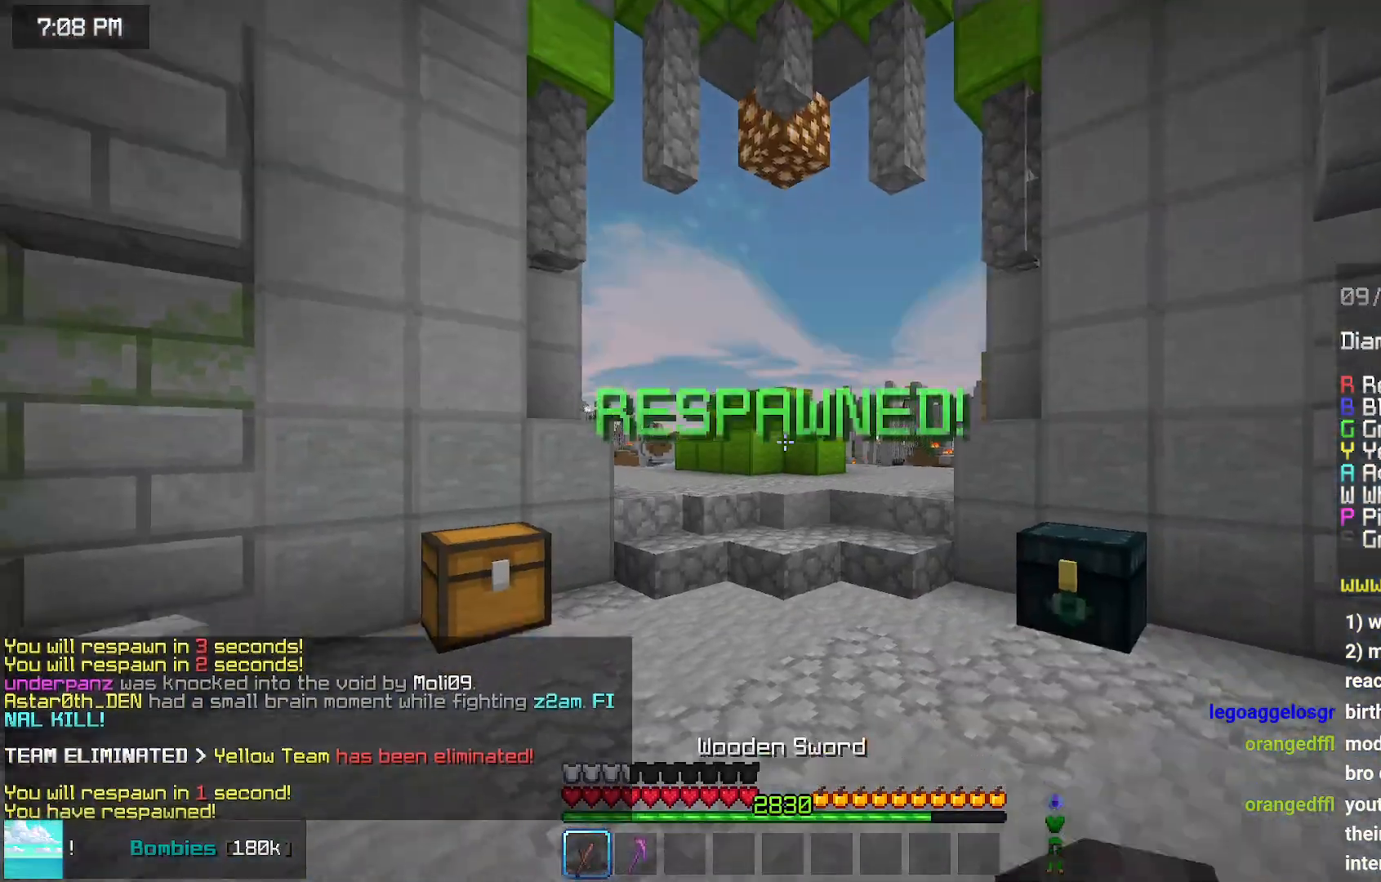
{"keys": ["left", "up"], "mouse": [], "events": [[150, "down", "up"], [150, "left", "down"], [217, "up", "down"]]}
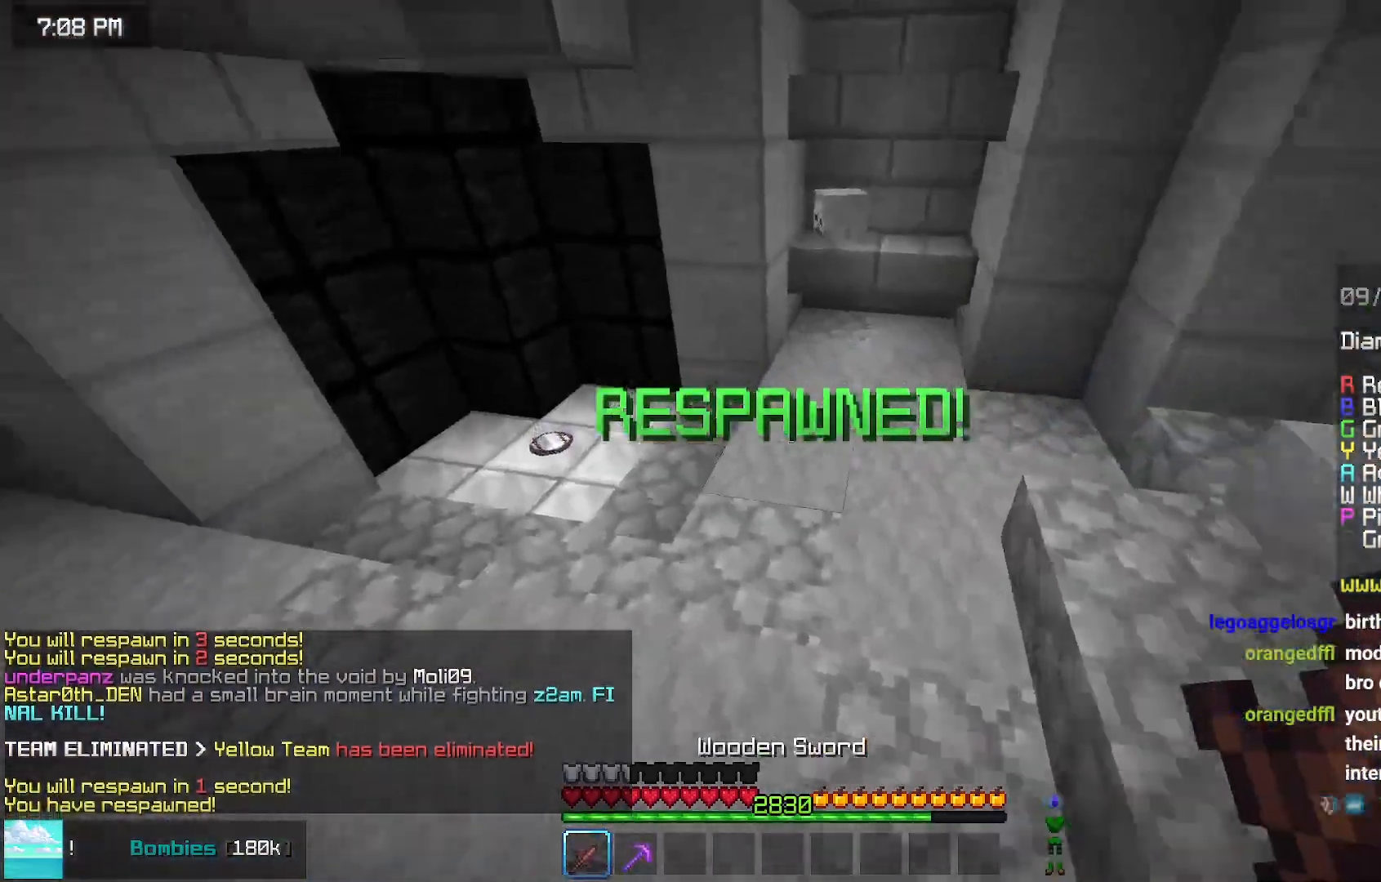
{"keys": [], "mouse": [], "events": [[167, "space", "down"], [217, "left", "up"], [333, "space", "up"], [333, "up", "up"]]}
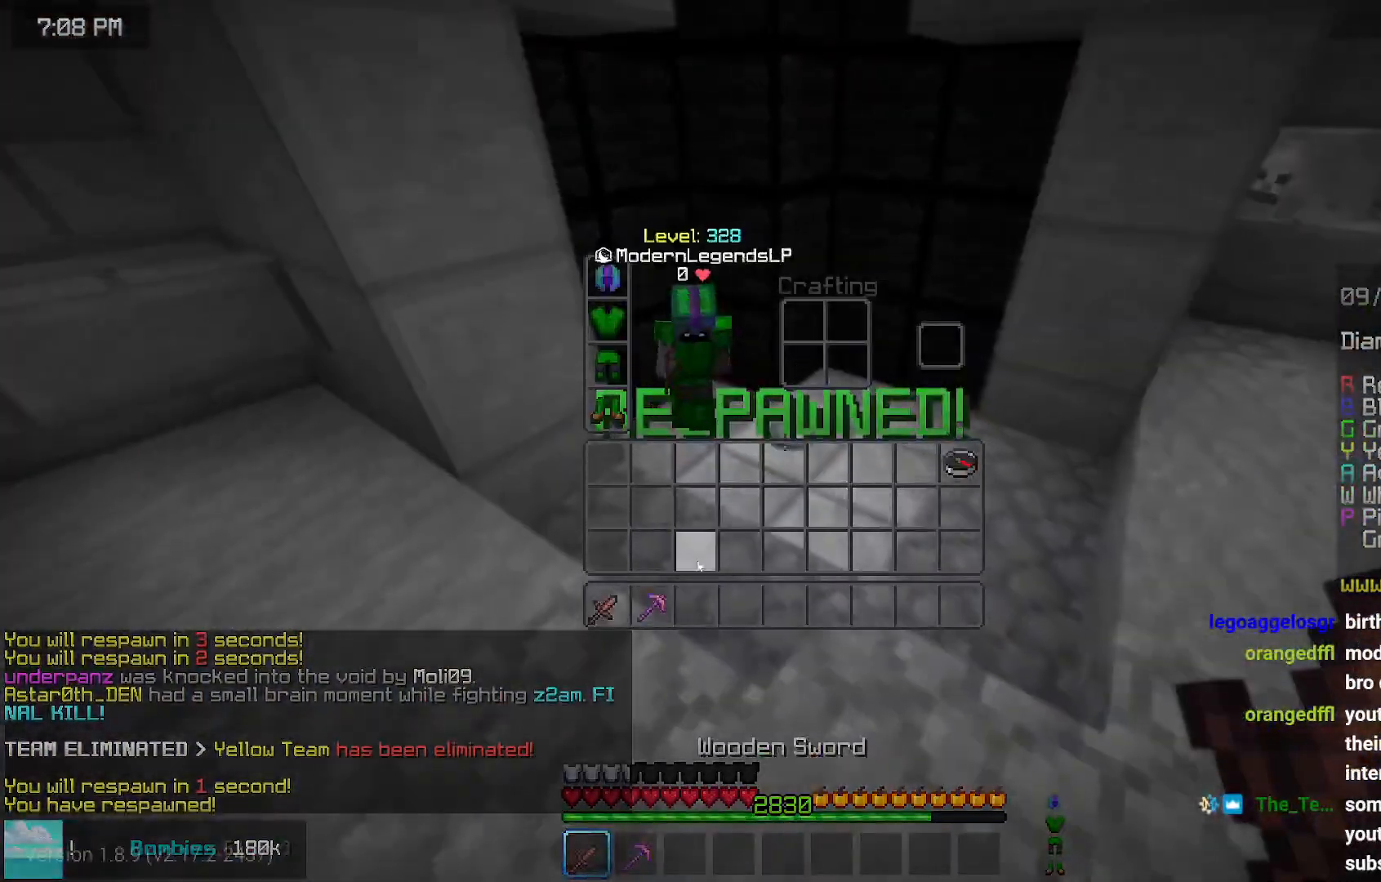
{"keys": [], "mouse": [], "events": []}
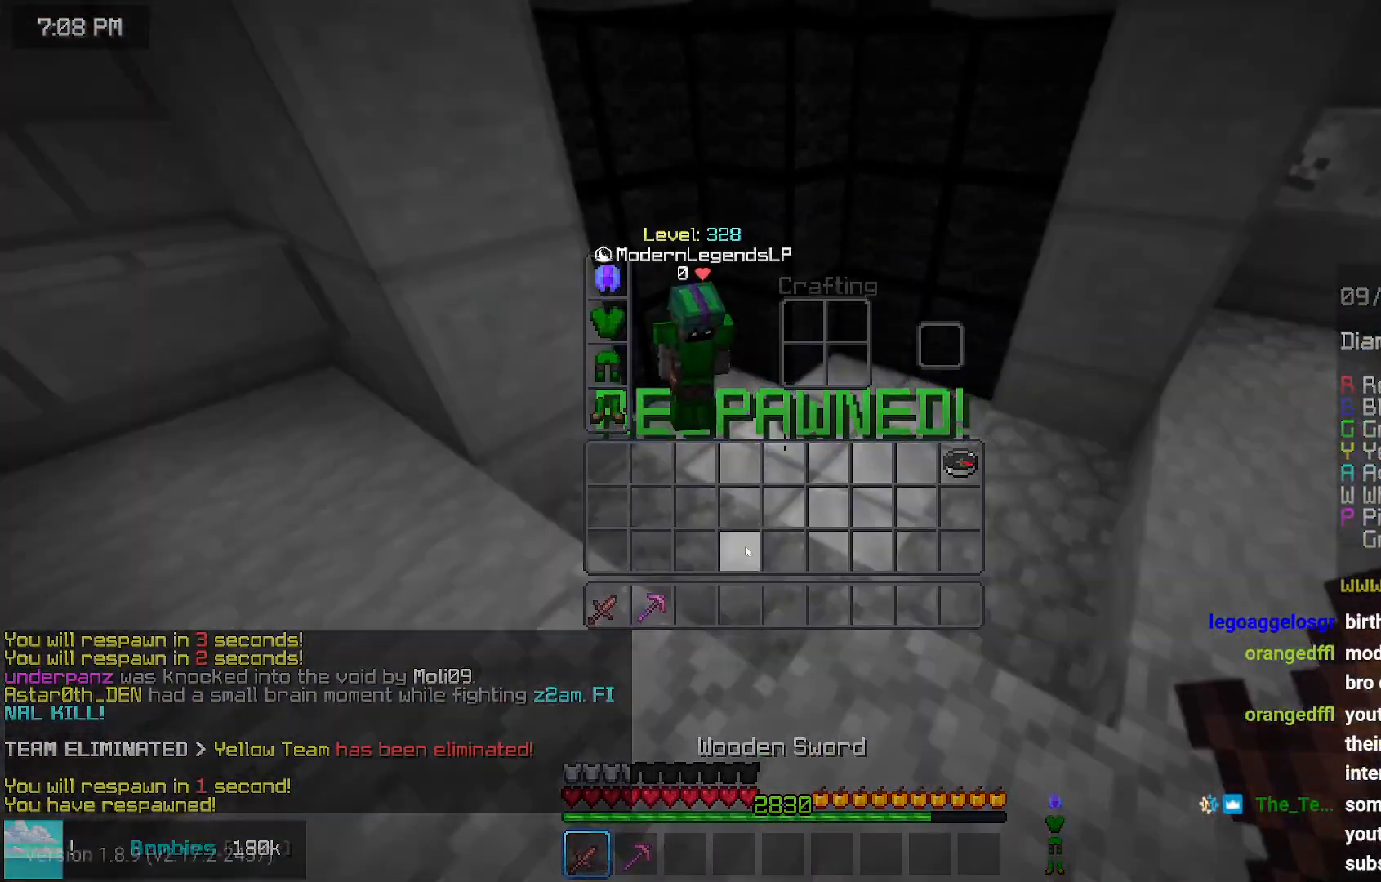
{"keys": [], "mouse": [], "events": []}
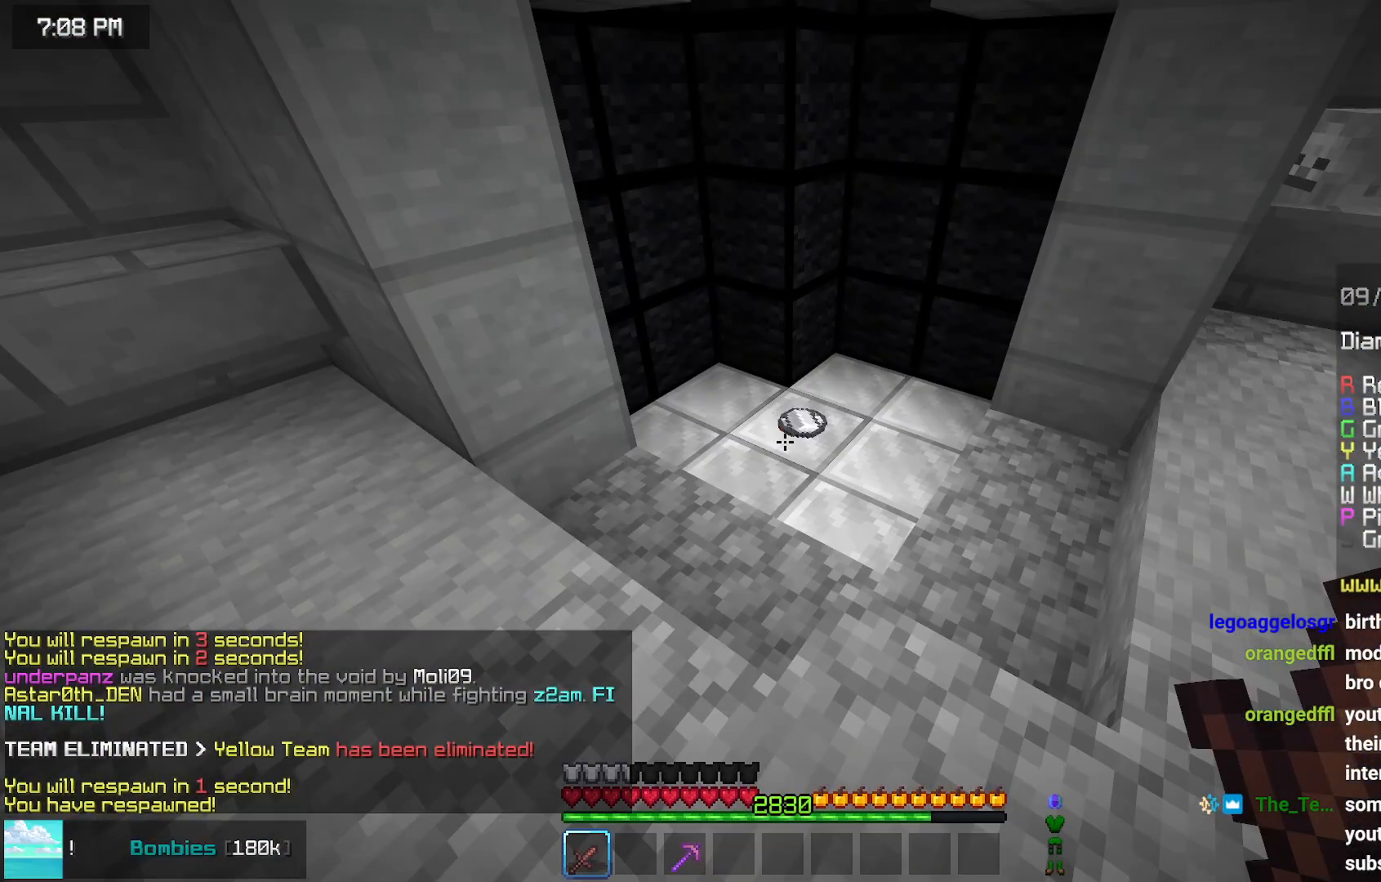
{"keys": ["up"], "mouse": [], "events": [[117, "up", "down"]]}
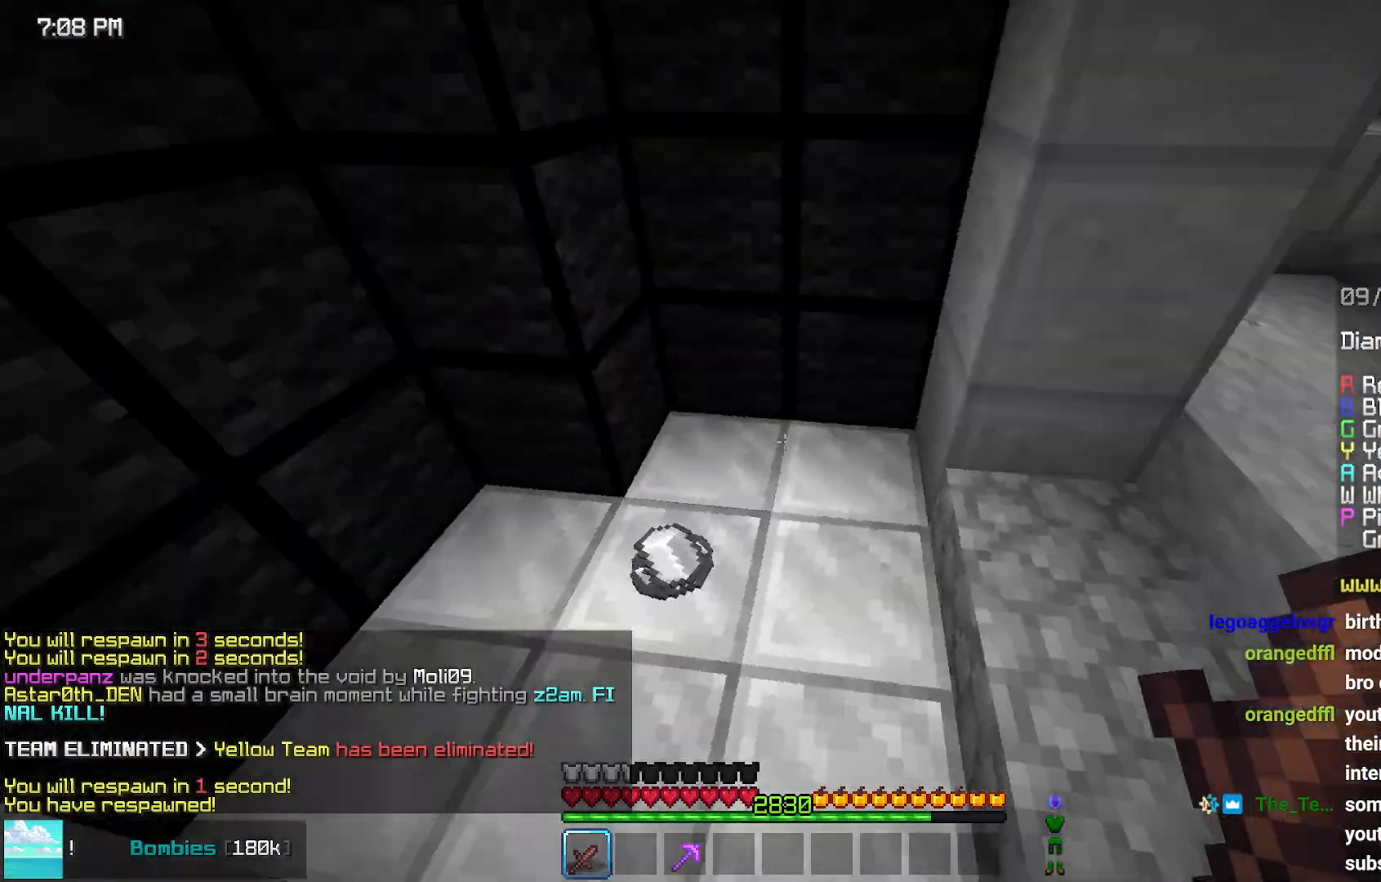
{"keys": ["up"], "mouse": [], "events": []}
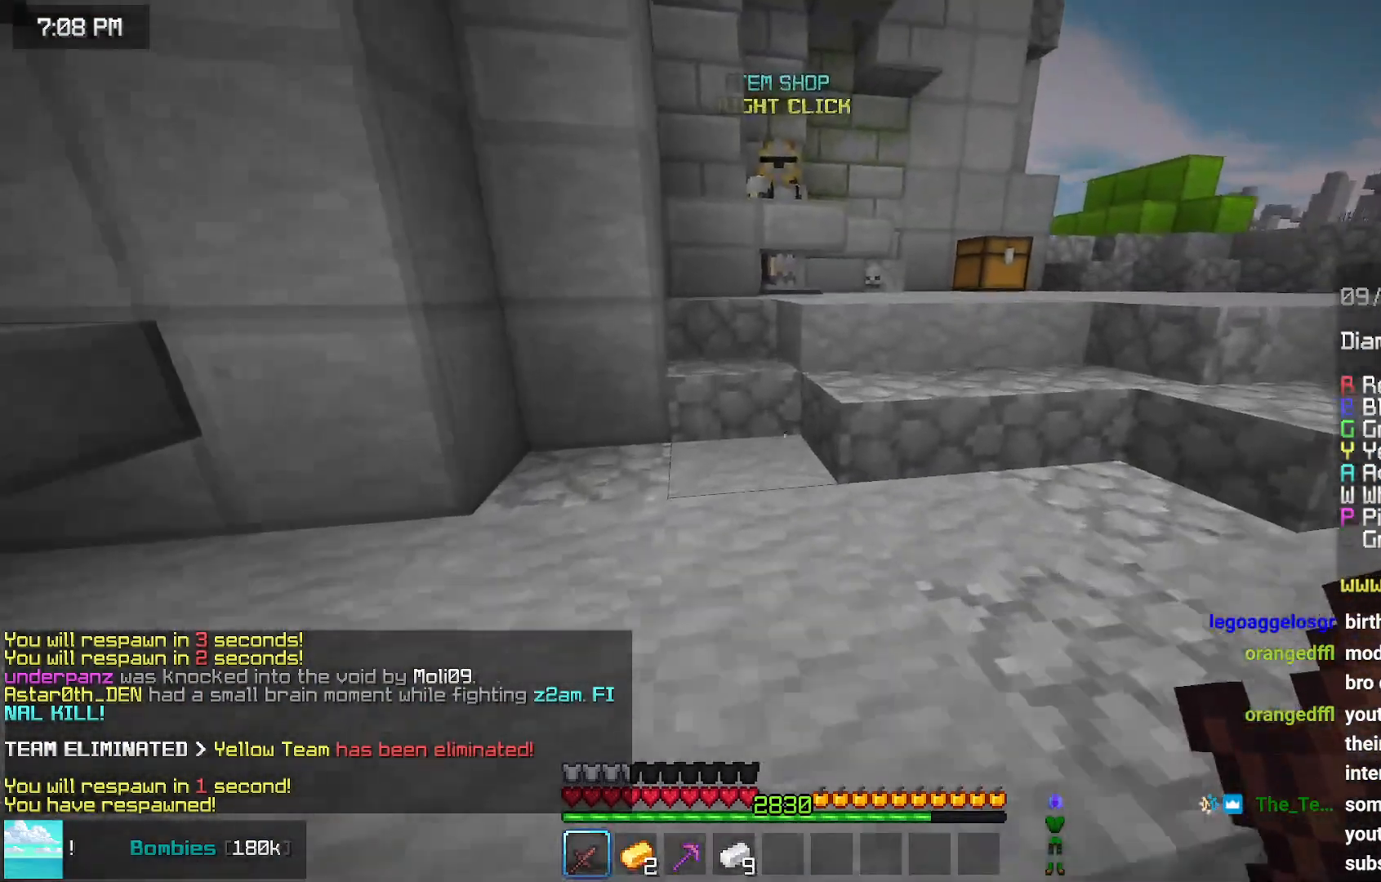
{"keys": ["right", "space", "up"], "mouse": [], "events": [[450, "right", "down"], [450, "space", "down"]]}
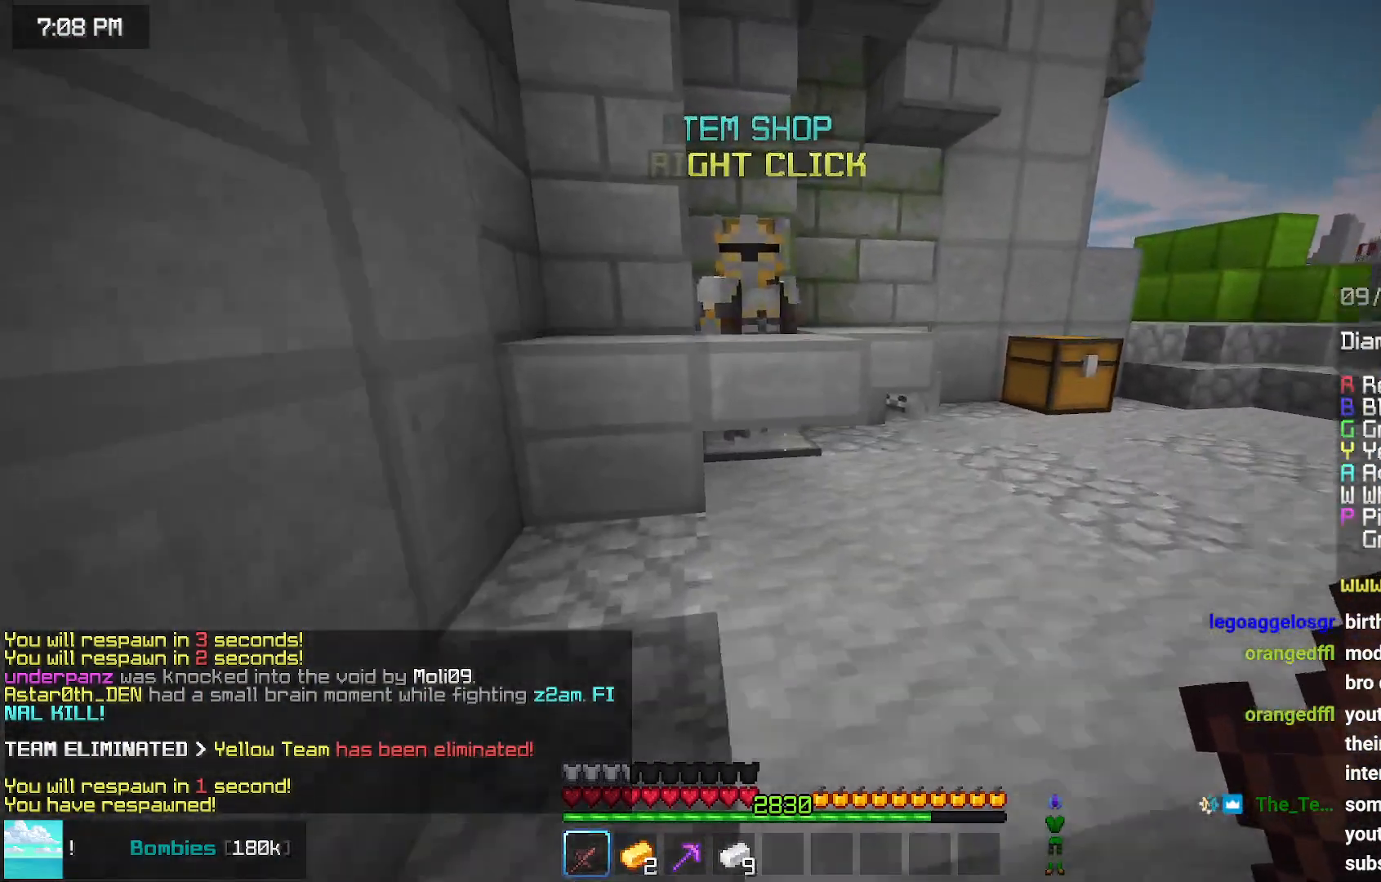
{"keys": [], "mouse": [], "events": [[100, "space", "up"], [317, "mouse_right", "down"], [317, "up", "up"], [367, "space", "down"], [417, "mouse_right", "up"], [467, "right", "up"], [467, "space", "up"]]}
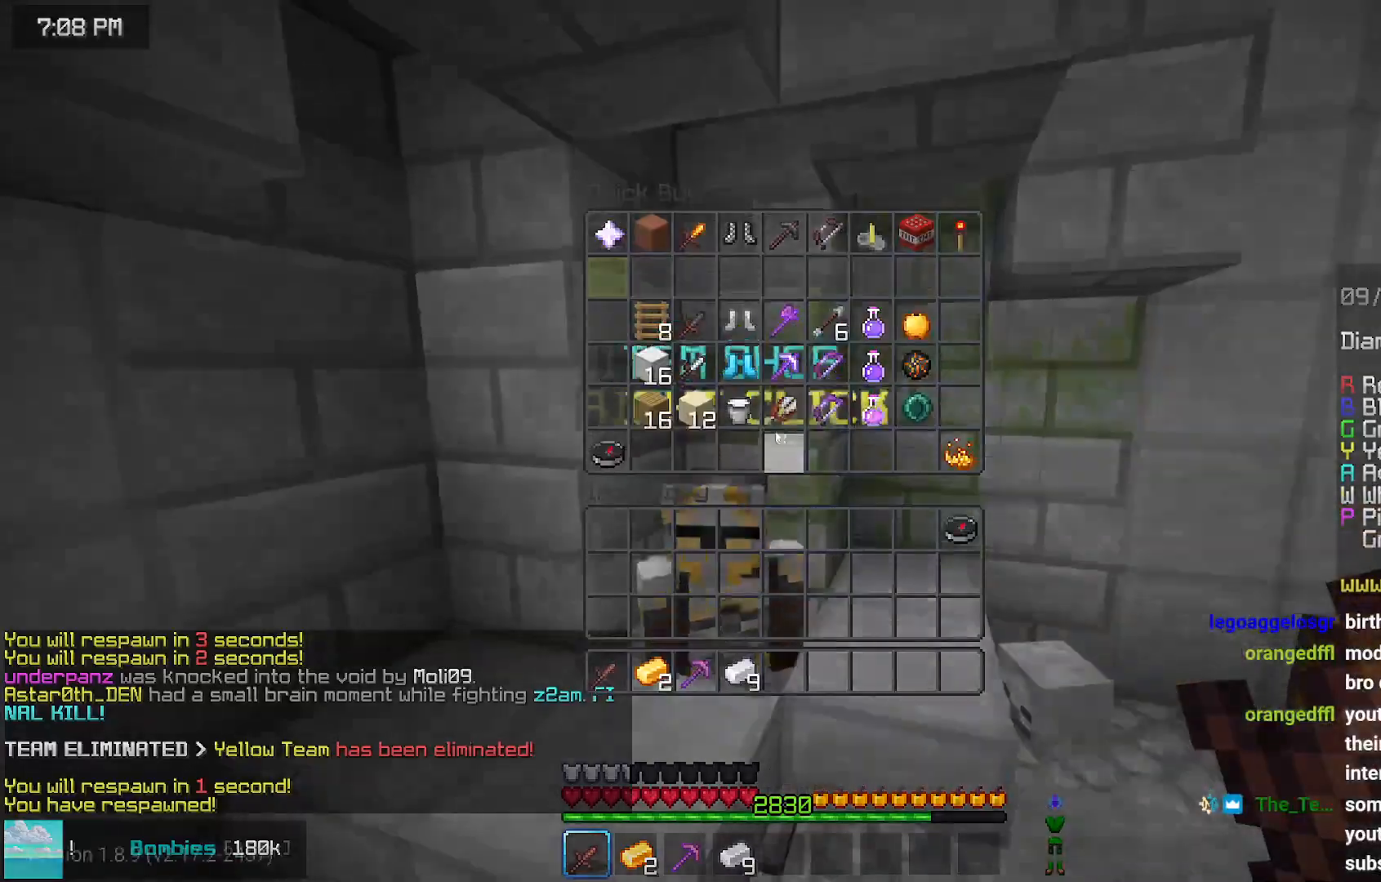
{"keys": ["up"], "mouse": [], "events": [[483, "up", "down"]]}
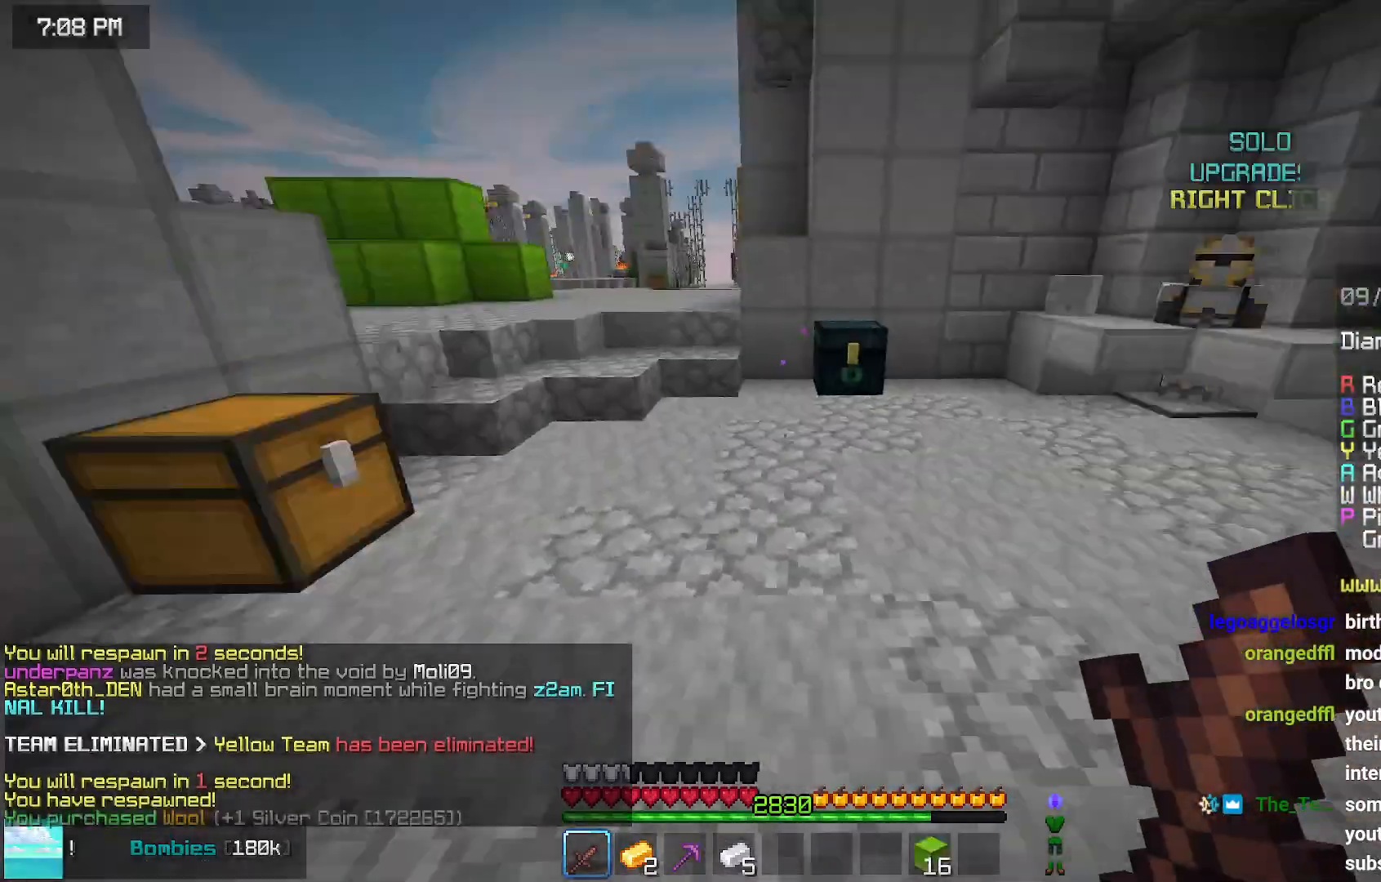
{"keys": ["left", "space", "up"], "mouse": ["right"], "events": [[400, "left", "down"], [500, "mouse_right", "down"], [500, "space", "down"]]}
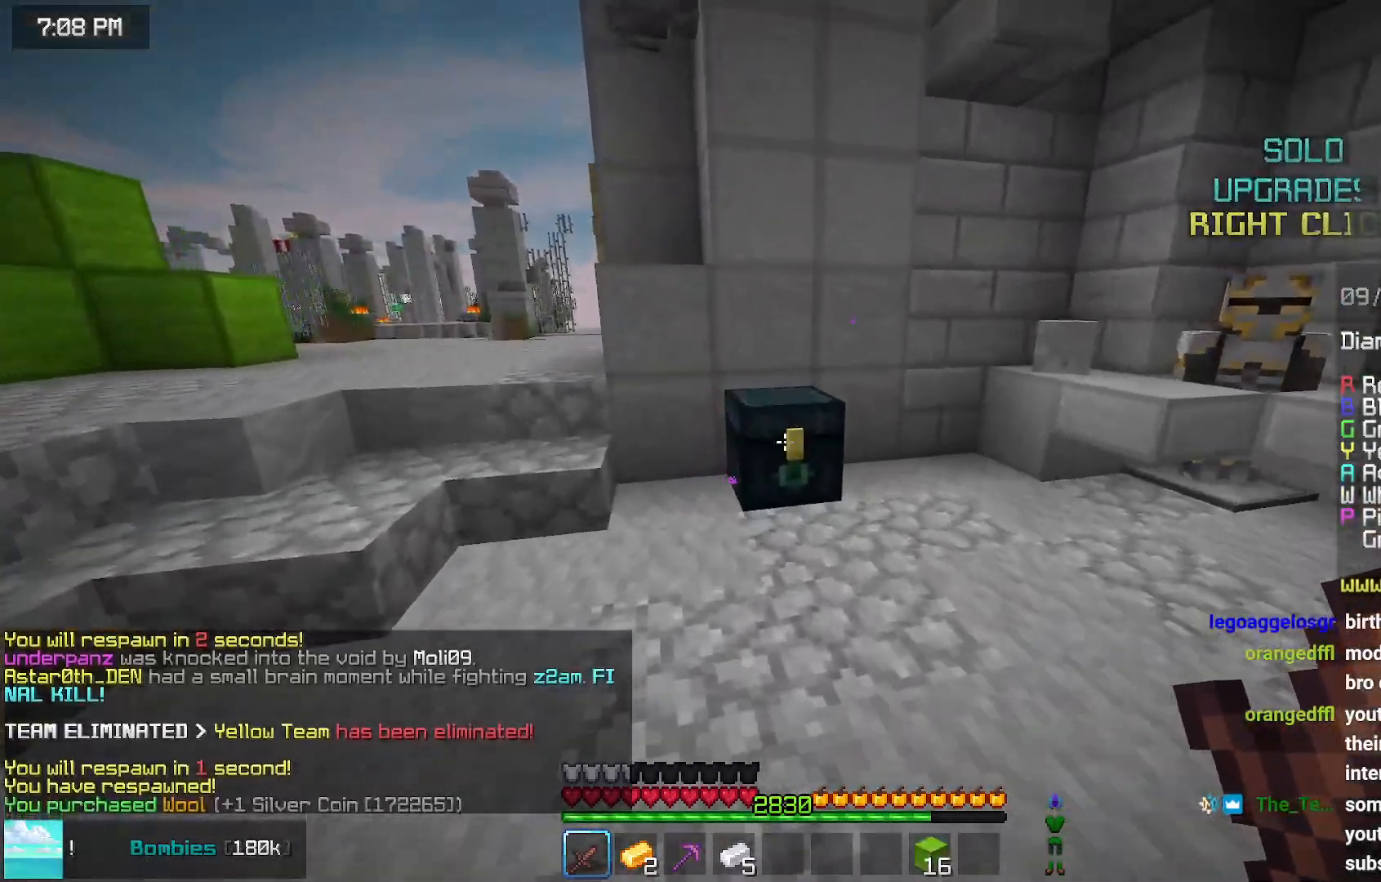
{"keys": [], "mouse": [], "events": [[50, "mouse_right", "up"], [217, "left", "up"], [217, "space", "up"], [217, "up", "up"]]}